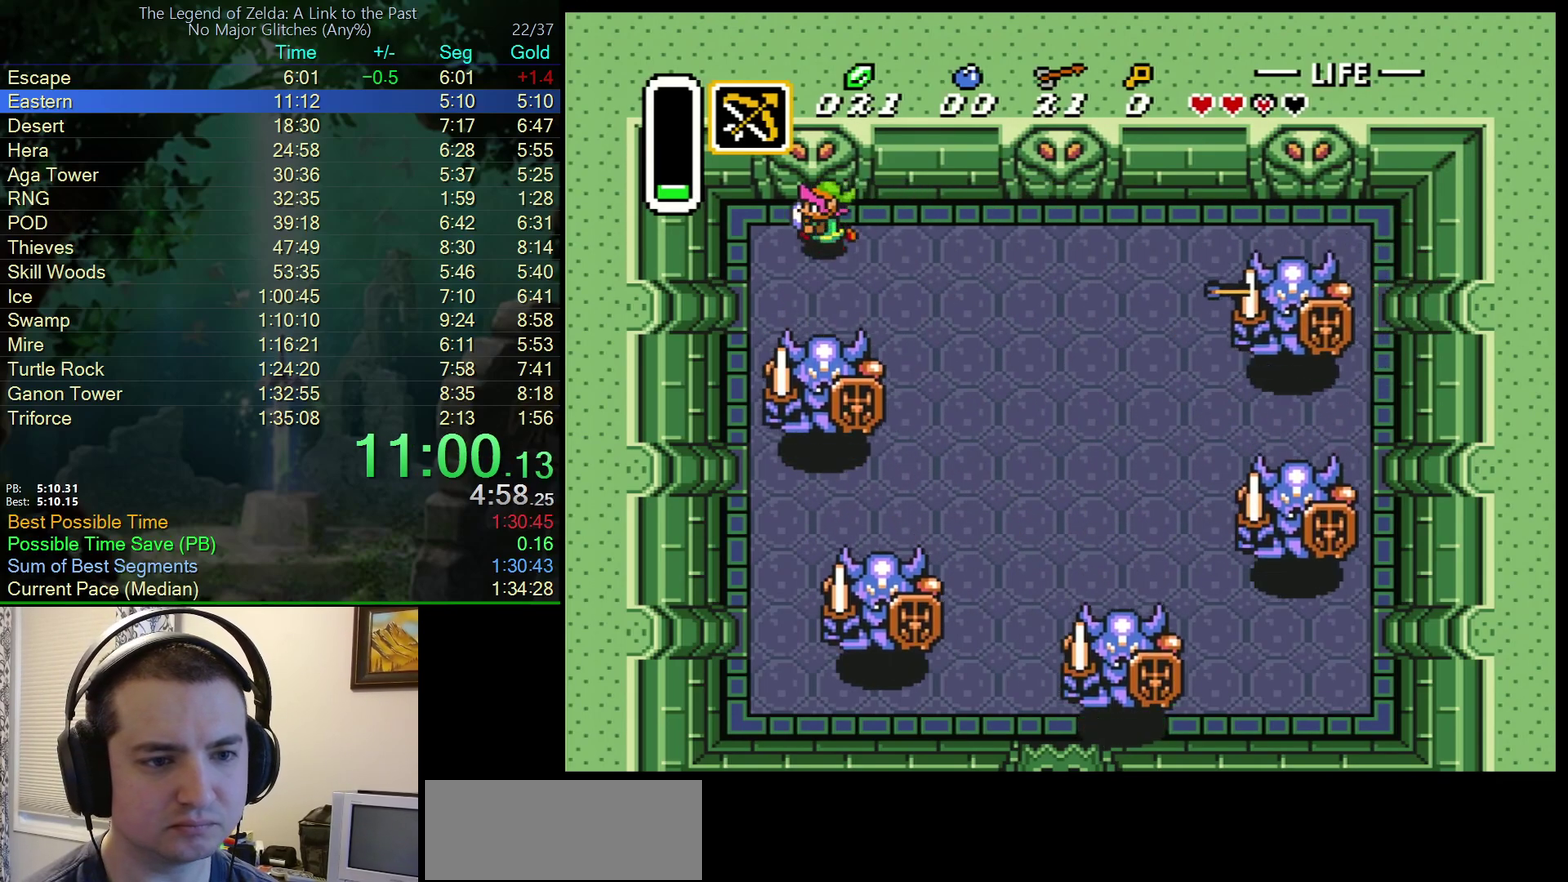
Gameplay with a controller (Nintendo layout); each line is a JSON object with the inputs held at the frame after it. "events" lists button and stick changes between this image and that frame as [ms after this image, input, new state], when the widget could be followed in between. Not read: L3 R3.
{"buttons": ["Y", "DPAD_DOWN"], "events": [[50, "Y", "down"], [117, "Y", "up"], [183, "Y", "down"], [250, "Y", "up"], [333, "Y", "down"], [417, "Y", "up"], [467, "Y", "down"]]}
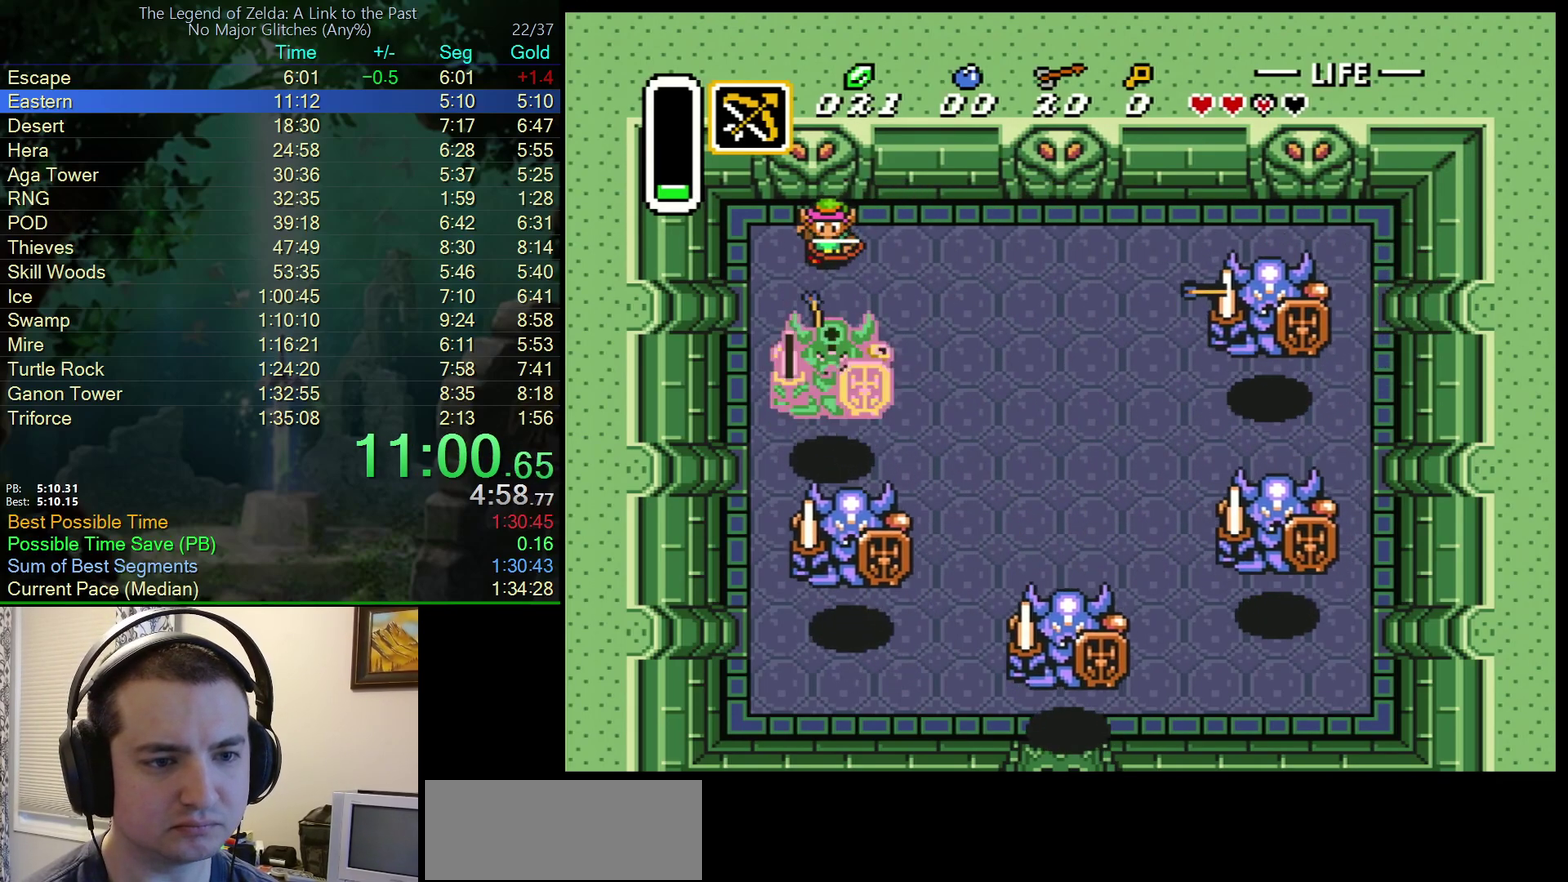
{"buttons": ["Y", "DPAD_DOWN"], "events": [[50, "Y", "up"], [117, "Y", "down"], [367, "Y", "up"], [417, "Y", "down"]]}
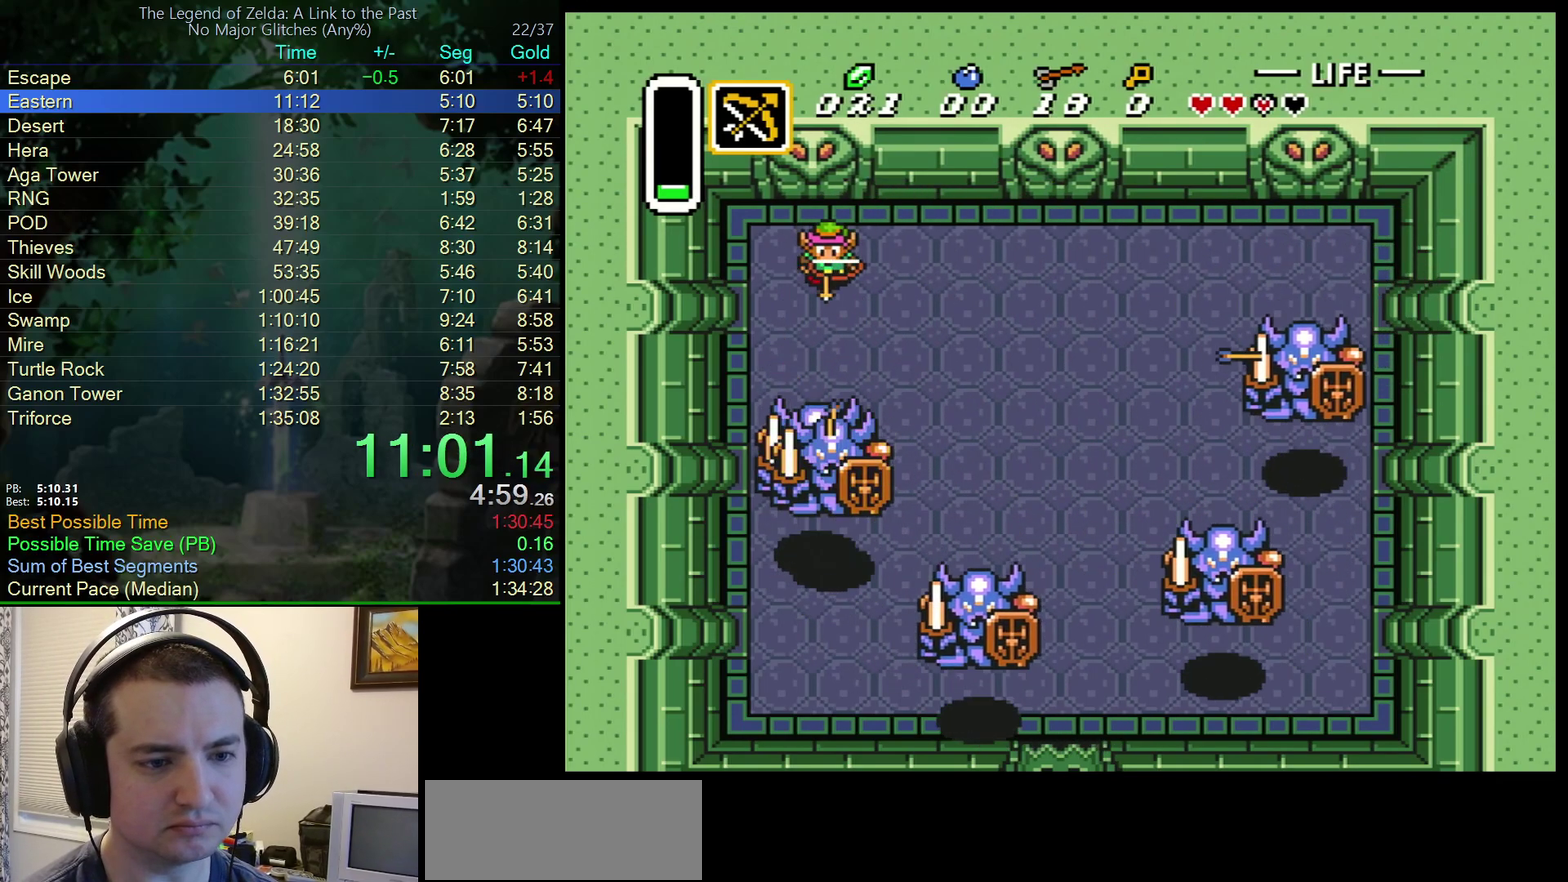
{"buttons": ["DPAD_DOWN"], "events": [[17, "Y", "up"], [83, "Y", "down"], [183, "Y", "up"], [250, "Y", "down"], [333, "Y", "up"], [417, "Y", "down"], [500, "Y", "up"]]}
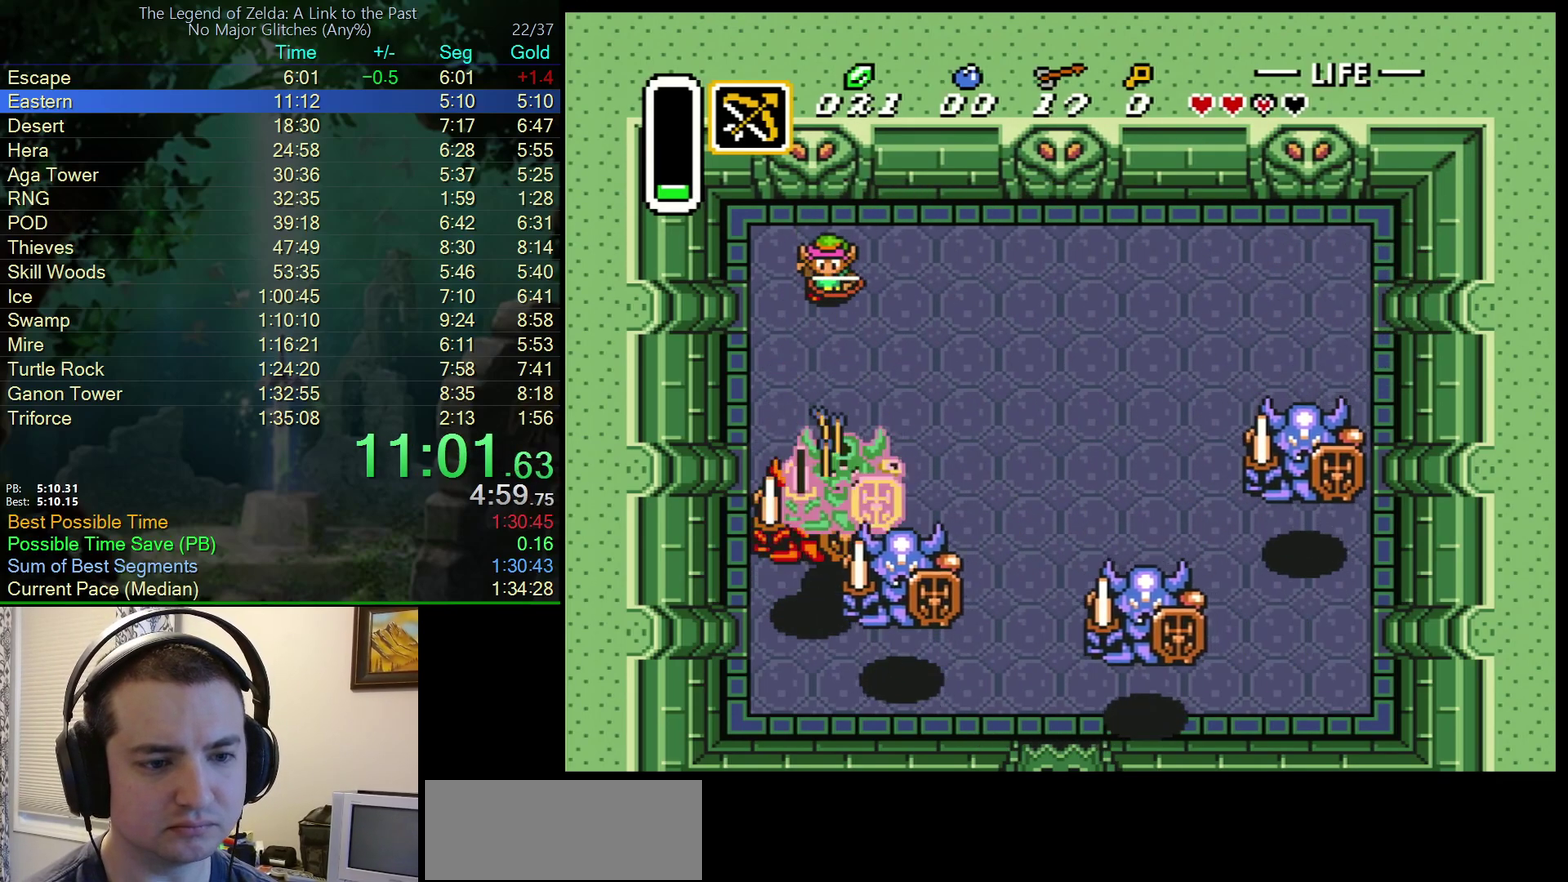
{"buttons": ["DPAD_DOWN"], "events": [[50, "Y", "down"], [133, "DPAD_RIGHT", "down"], [167, "Y", "up"], [217, "Y", "down"], [333, "Y", "up"], [383, "Y", "down"], [417, "DPAD_RIGHT", "up"], [483, "Y", "up"]]}
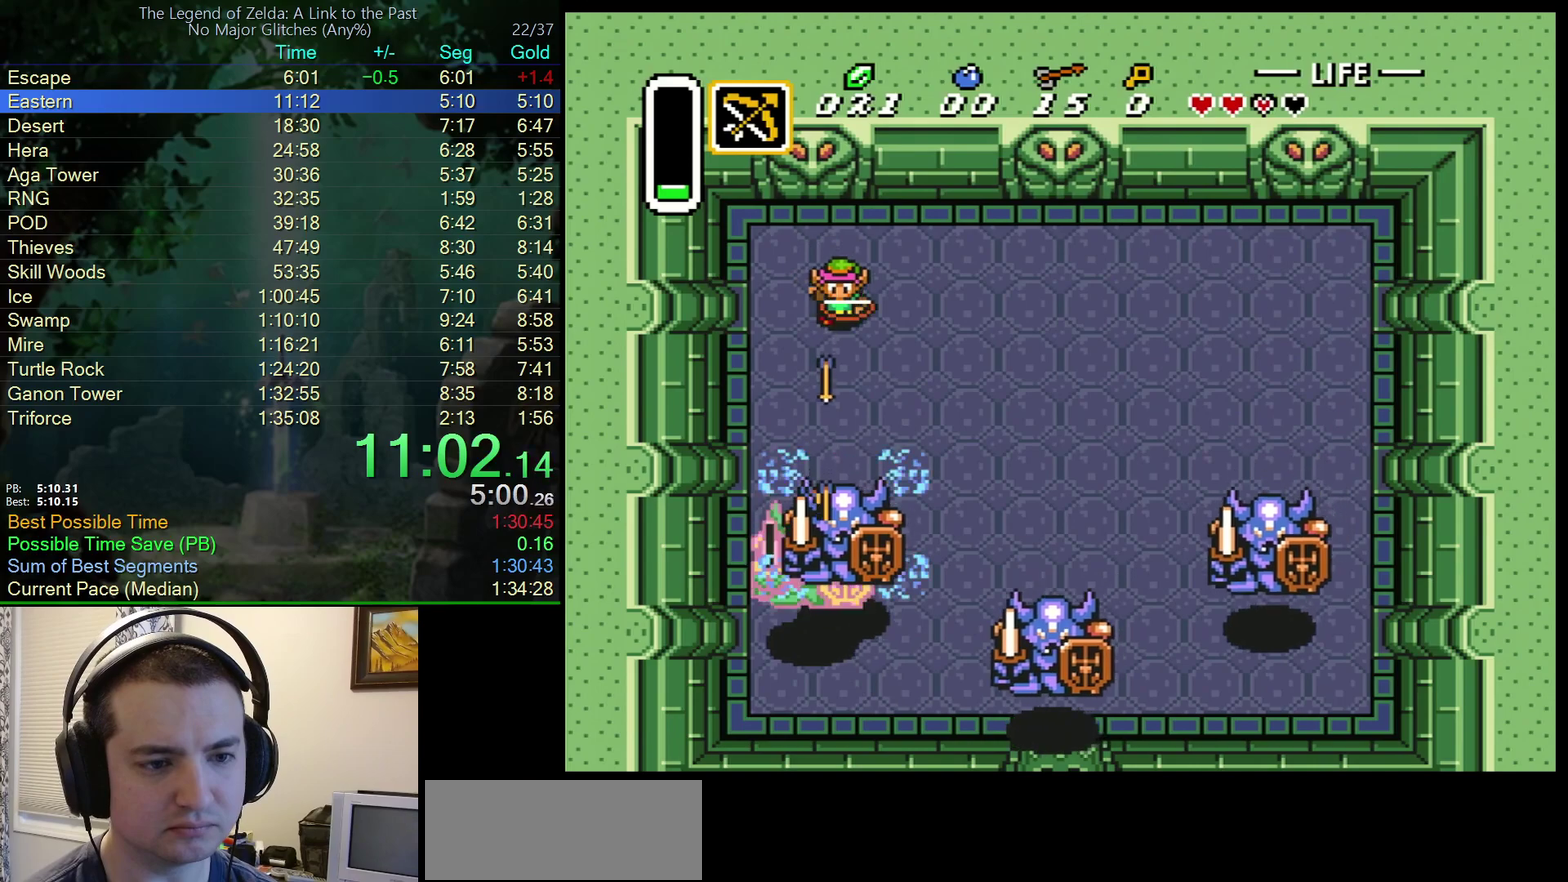
{"buttons": ["DPAD_DOWN"], "events": [[33, "Y", "down"], [133, "Y", "up"], [217, "Y", "down"], [300, "Y", "up"], [383, "Y", "down"], [467, "Y", "up"]]}
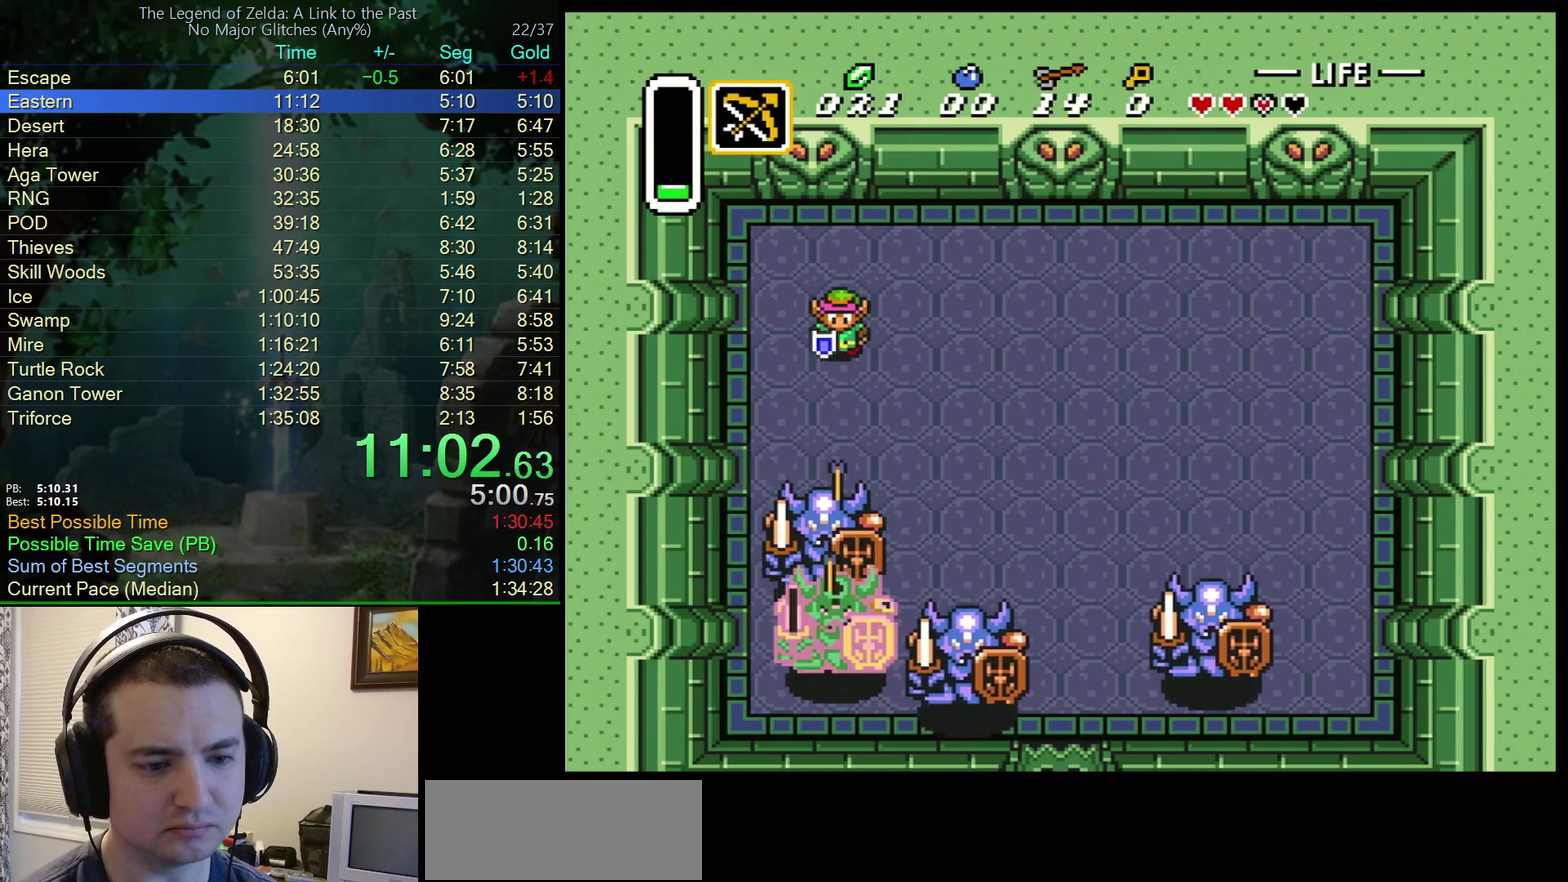
{"buttons": ["Y", "DPAD_DOWN"], "events": [[50, "Y", "down"], [117, "Y", "up"], [183, "Y", "down"], [267, "Y", "up"], [333, "Y", "down"], [433, "Y", "up"], [483, "Y", "down"]]}
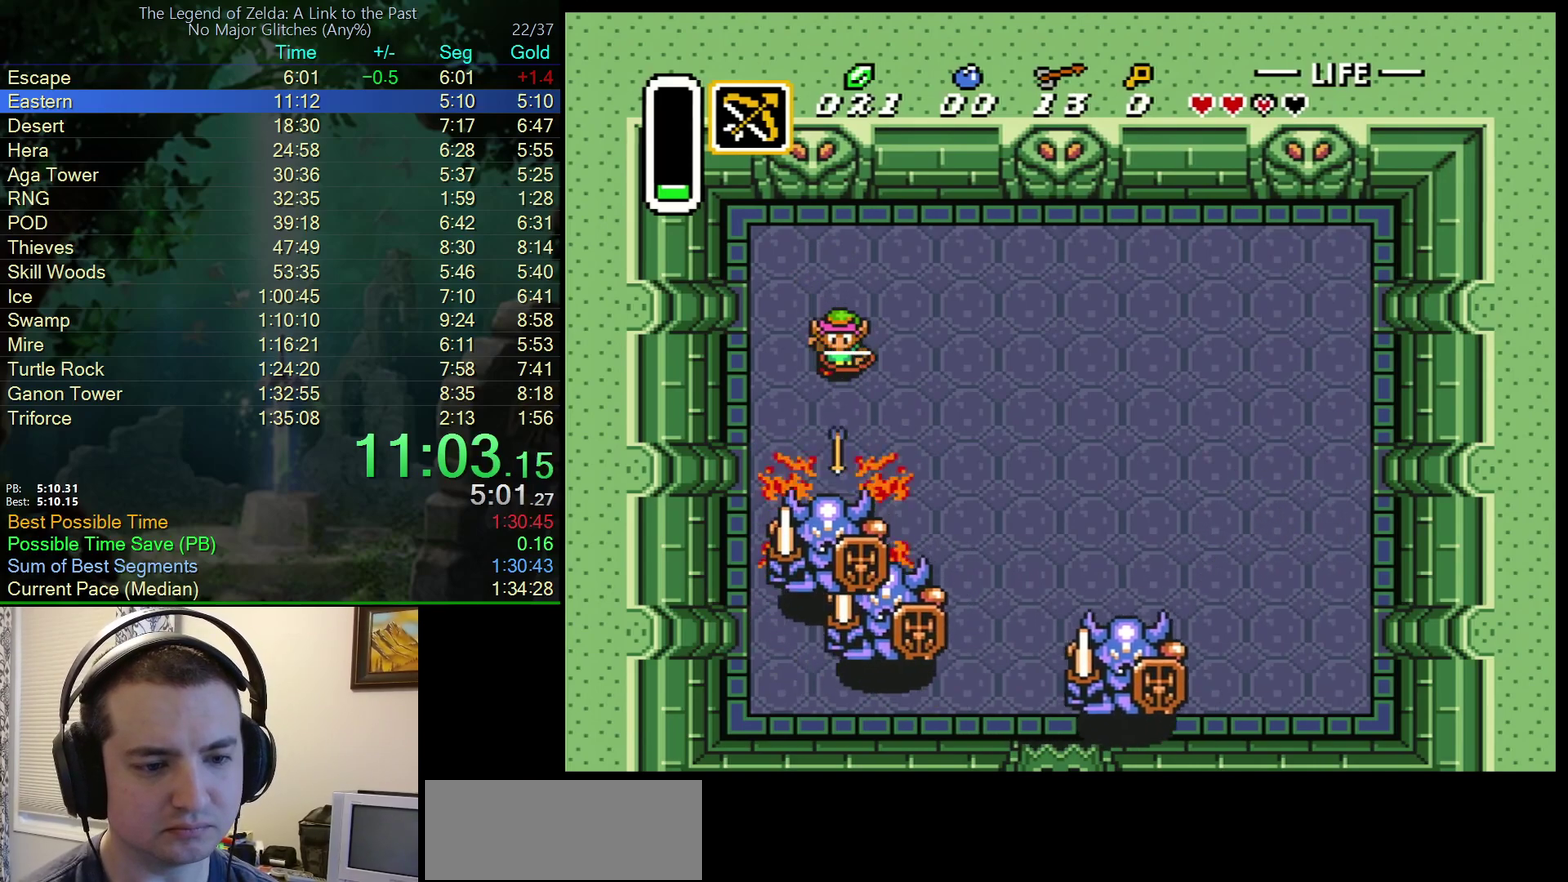
{"buttons": ["Y", "DPAD_DOWN"], "events": [[17, "DPAD_RIGHT", "down"], [100, "Y", "up"], [167, "Y", "down"], [267, "Y", "up"], [283, "DPAD_RIGHT", "up"], [333, "Y", "down"], [433, "Y", "up"], [483, "Y", "down"]]}
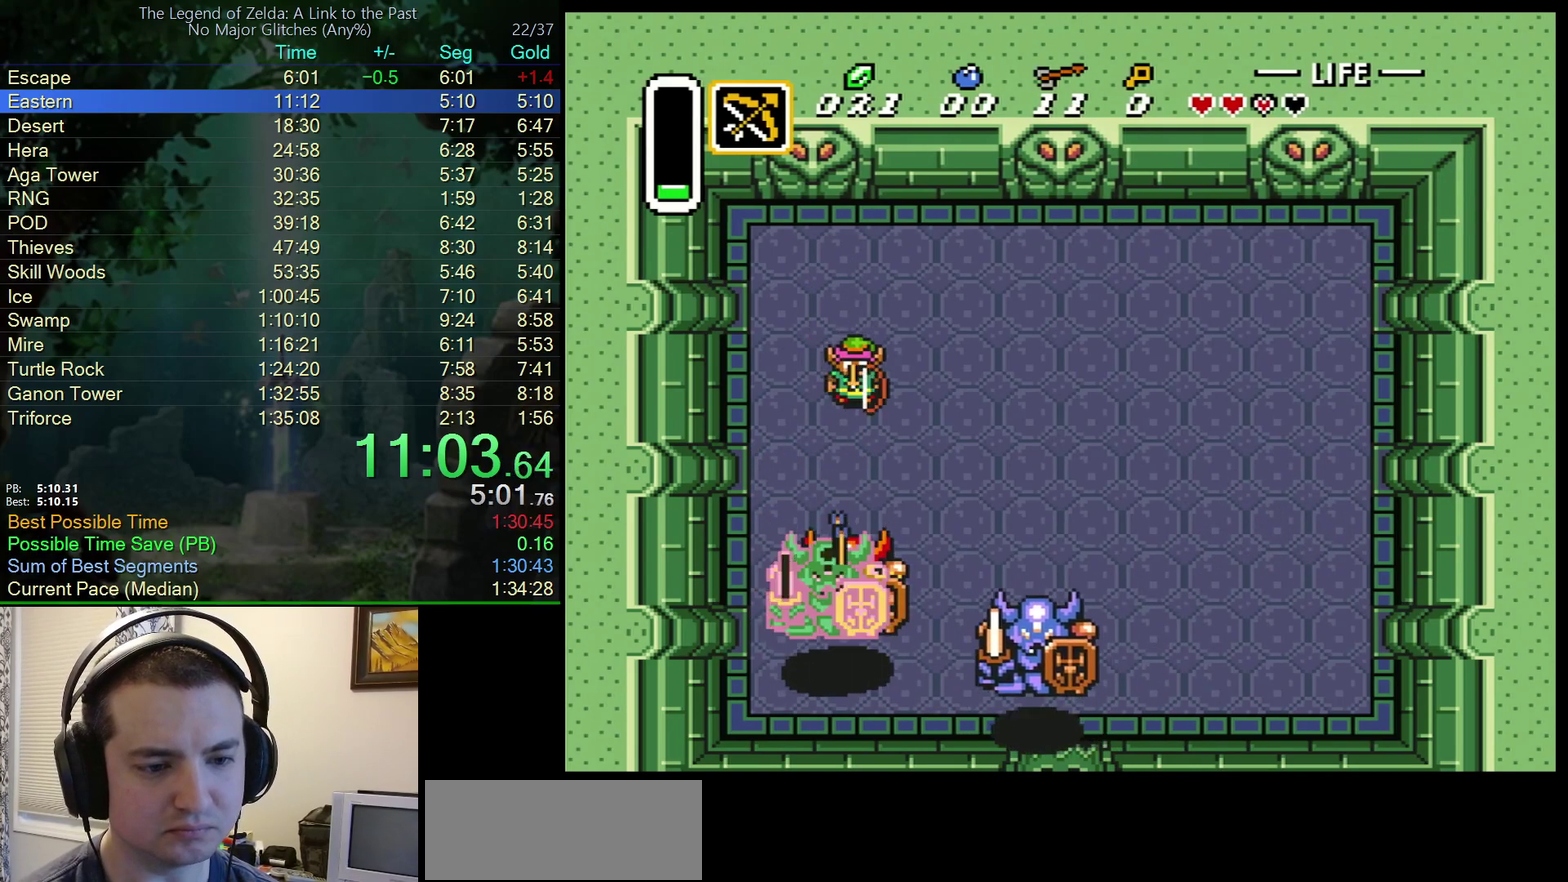
{"buttons": ["DPAD_DOWN", "DPAD_RIGHT"], "events": [[100, "Y", "up"], [183, "Y", "down"], [267, "Y", "up"], [283, "DPAD_RIGHT", "down"], [350, "Y", "down"], [433, "Y", "up"]]}
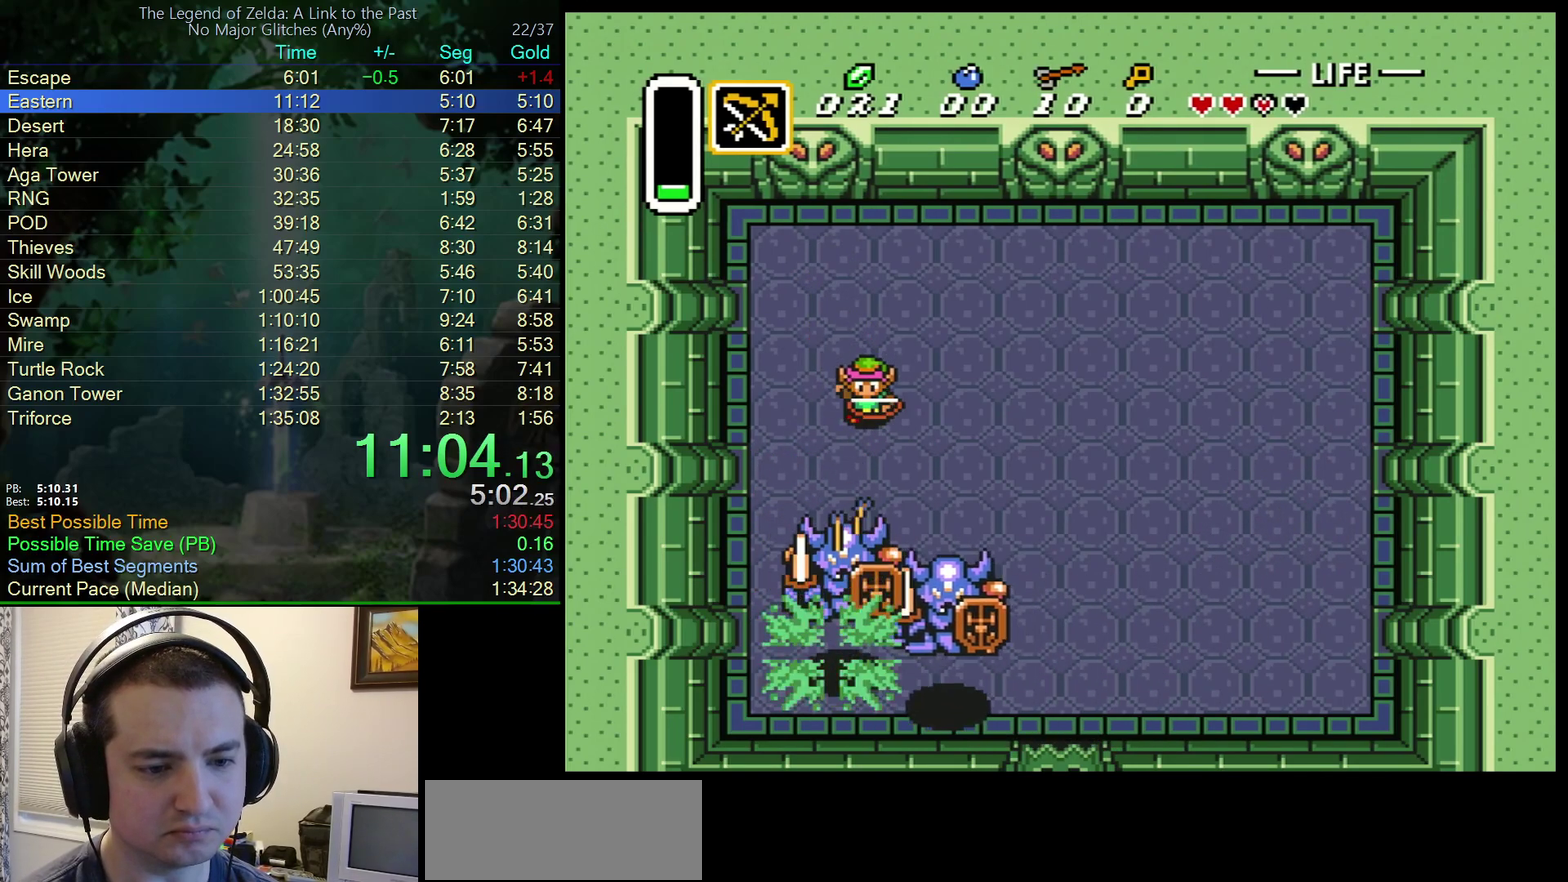
{"buttons": ["Y", "DPAD_DOWN"], "events": [[17, "DPAD_RIGHT", "up"], [17, "Y", "down"], [100, "Y", "up"], [150, "Y", "down"], [233, "Y", "up"], [300, "Y", "down"], [383, "Y", "up"], [467, "Y", "down"]]}
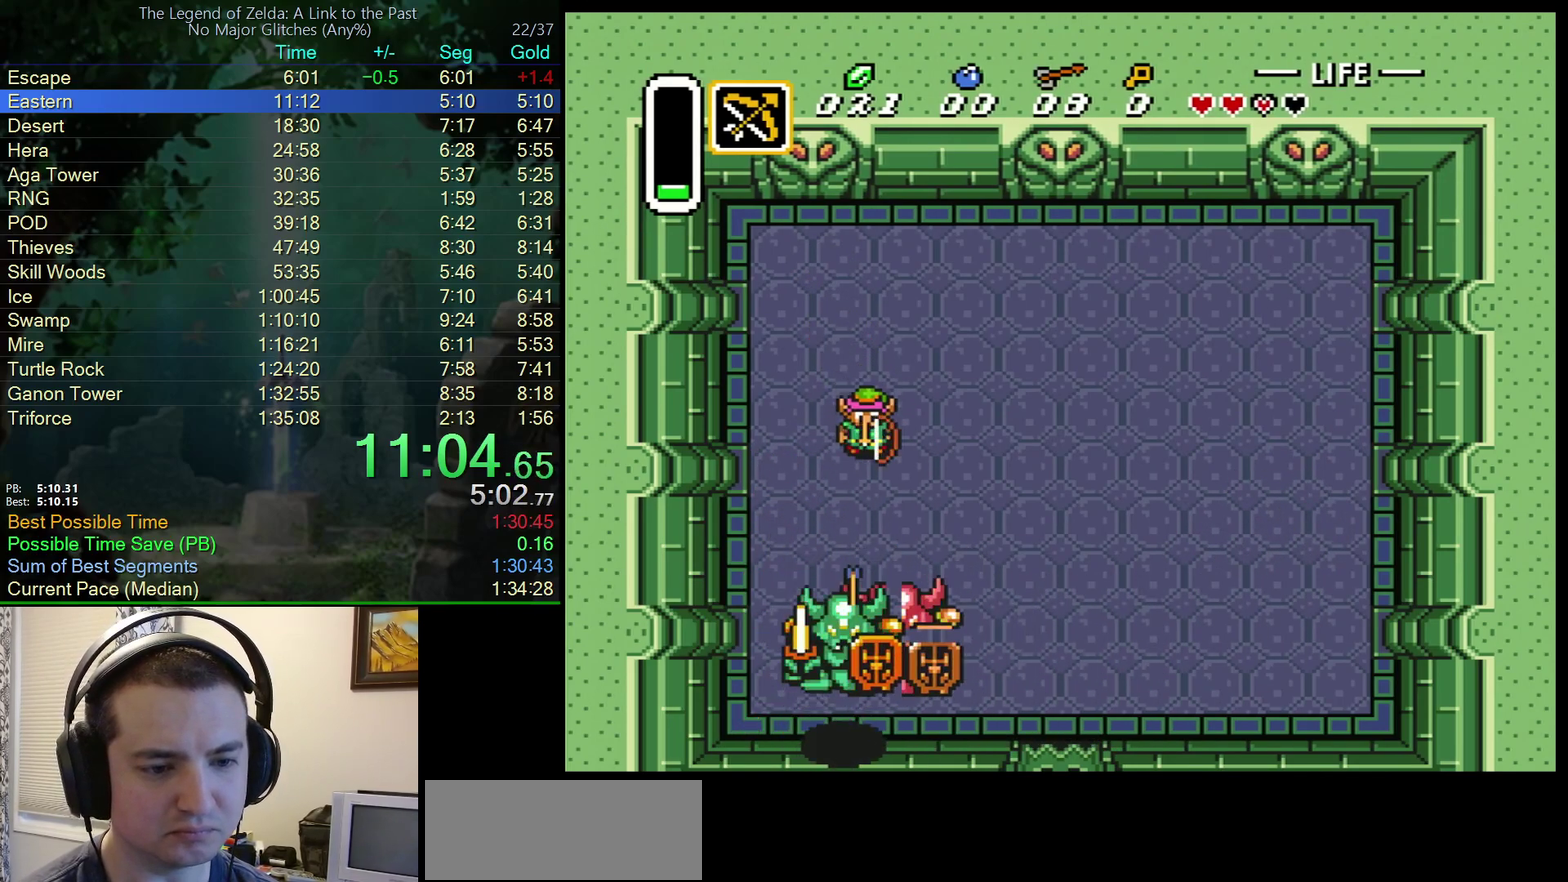
{"buttons": ["DPAD_DOWN"], "events": [[50, "Y", "up"]]}
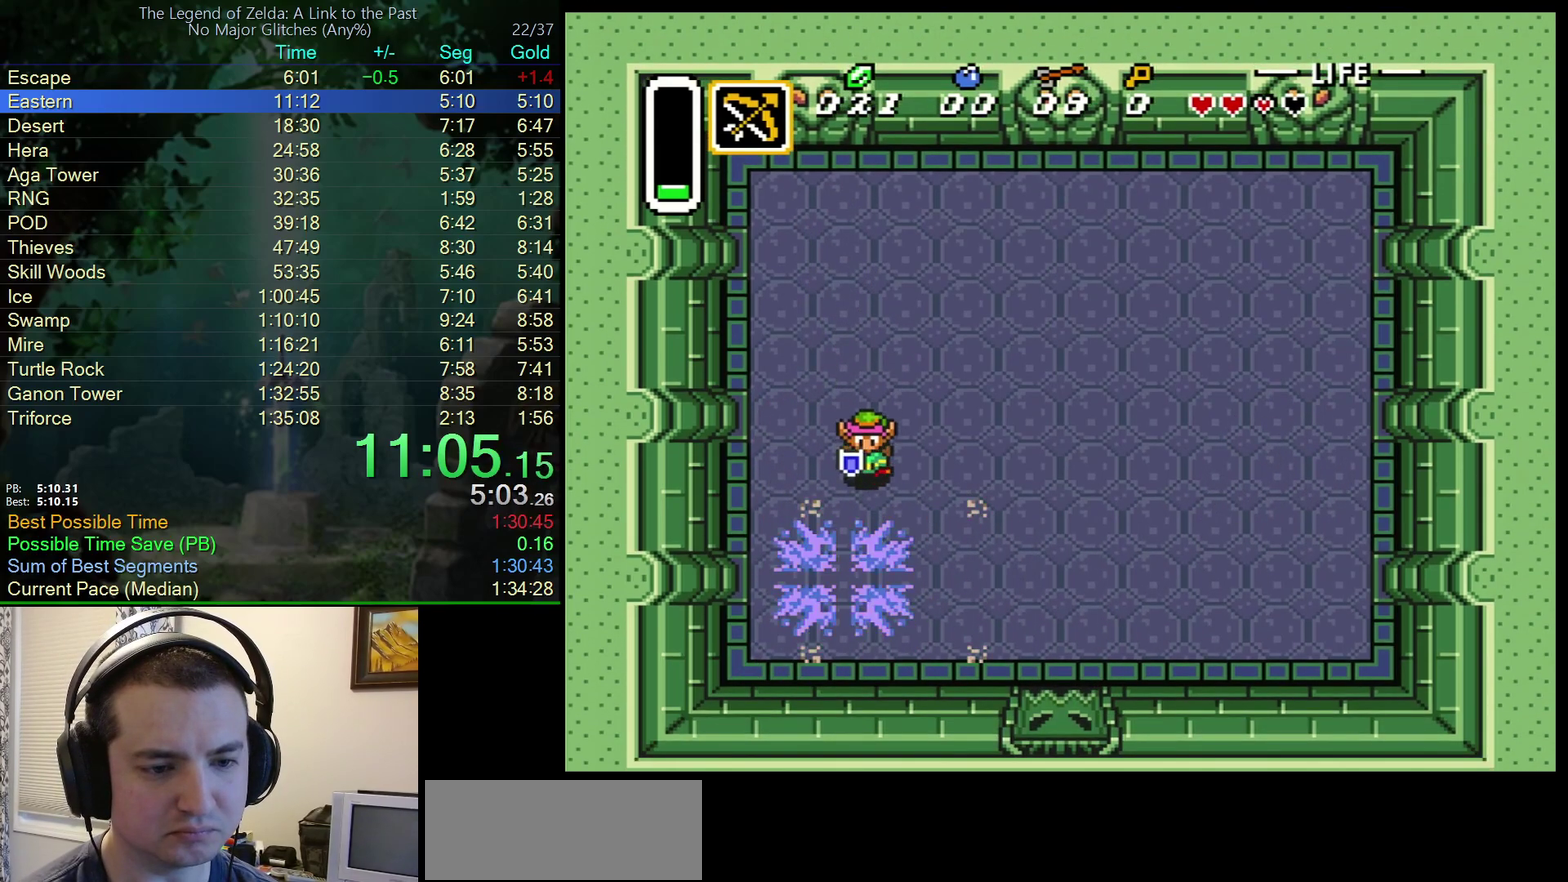
{"buttons": ["DPAD_DOWN"], "events": []}
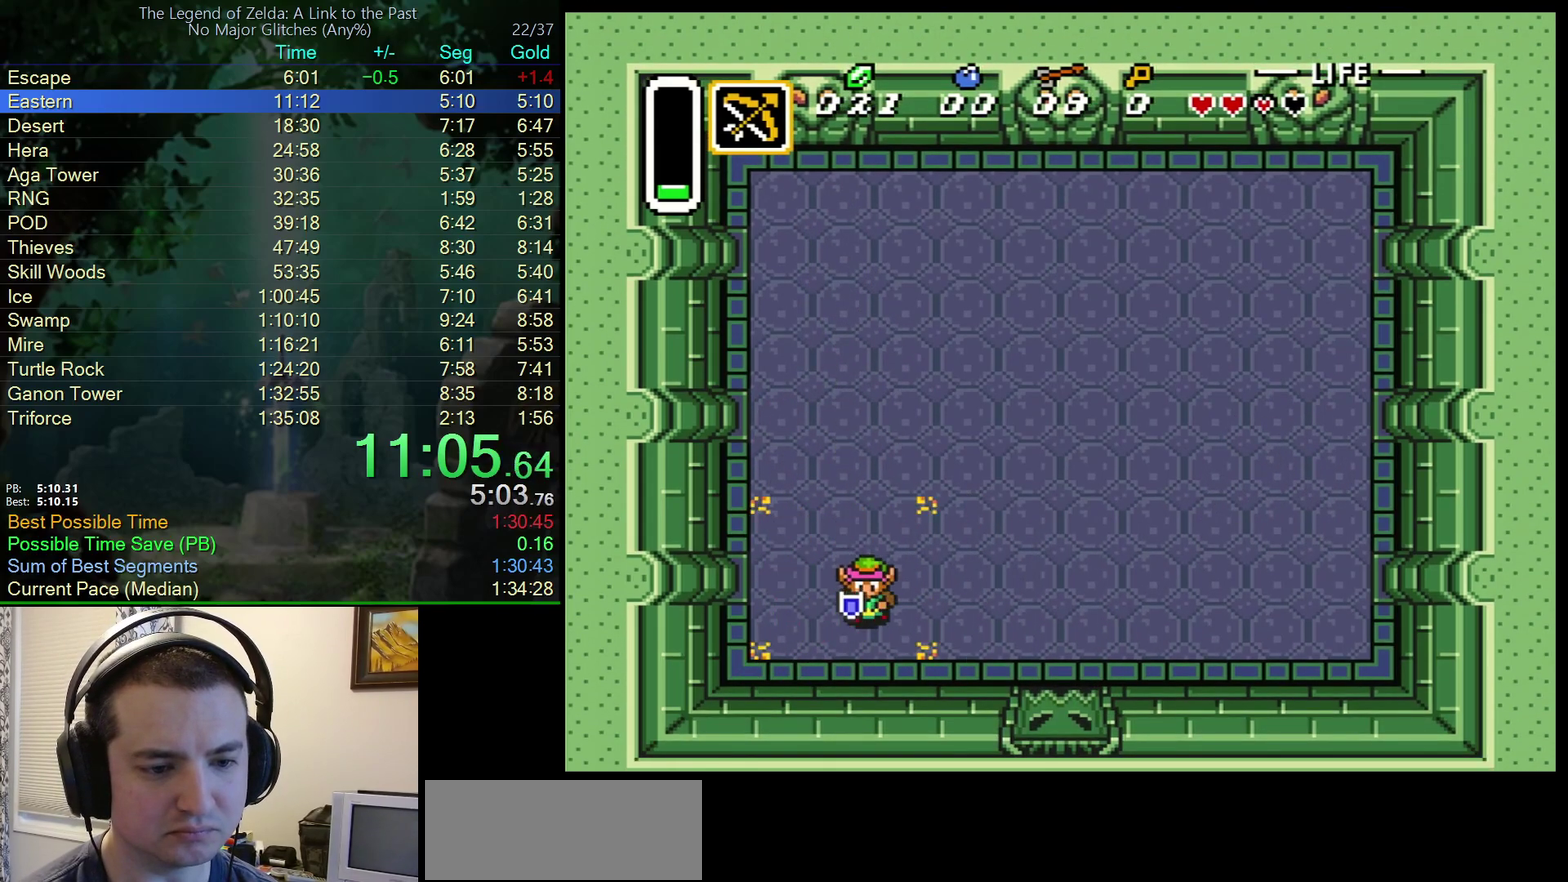
{"buttons": ["DPAD_UP", "DPAD_RIGHT"], "events": [[117, "DPAD_DOWN", "up"], [117, "DPAD_LEFT", "down"], [117, "DPAD_UP", "down"], [433, "DPAD_LEFT", "up"], [467, "DPAD_RIGHT", "down"]]}
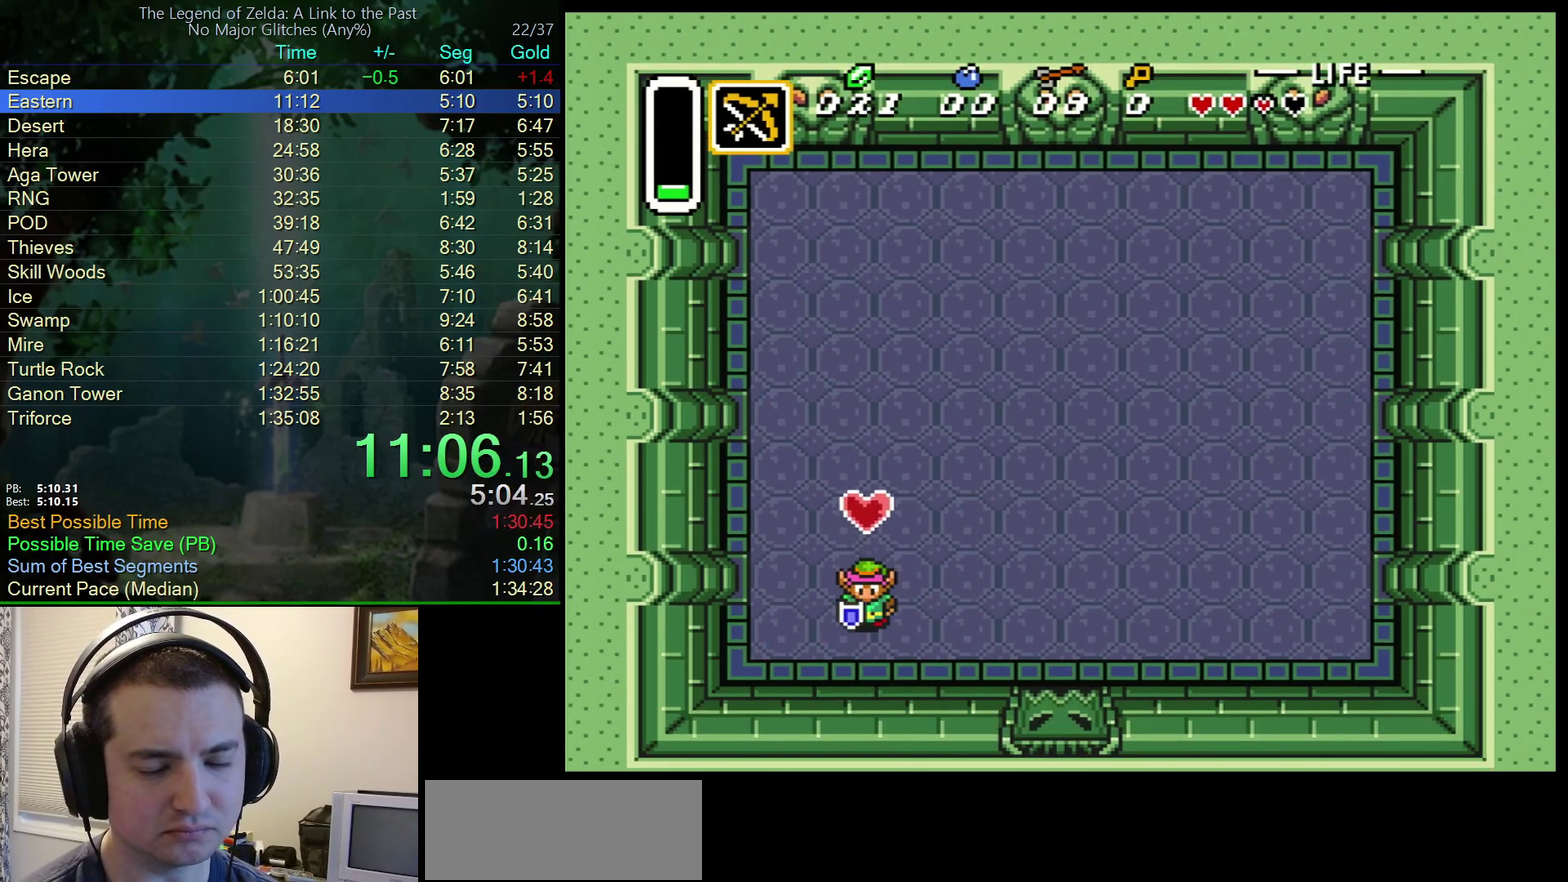
{"buttons": ["DPAD_UP", "DPAD_RIGHT"], "events": []}
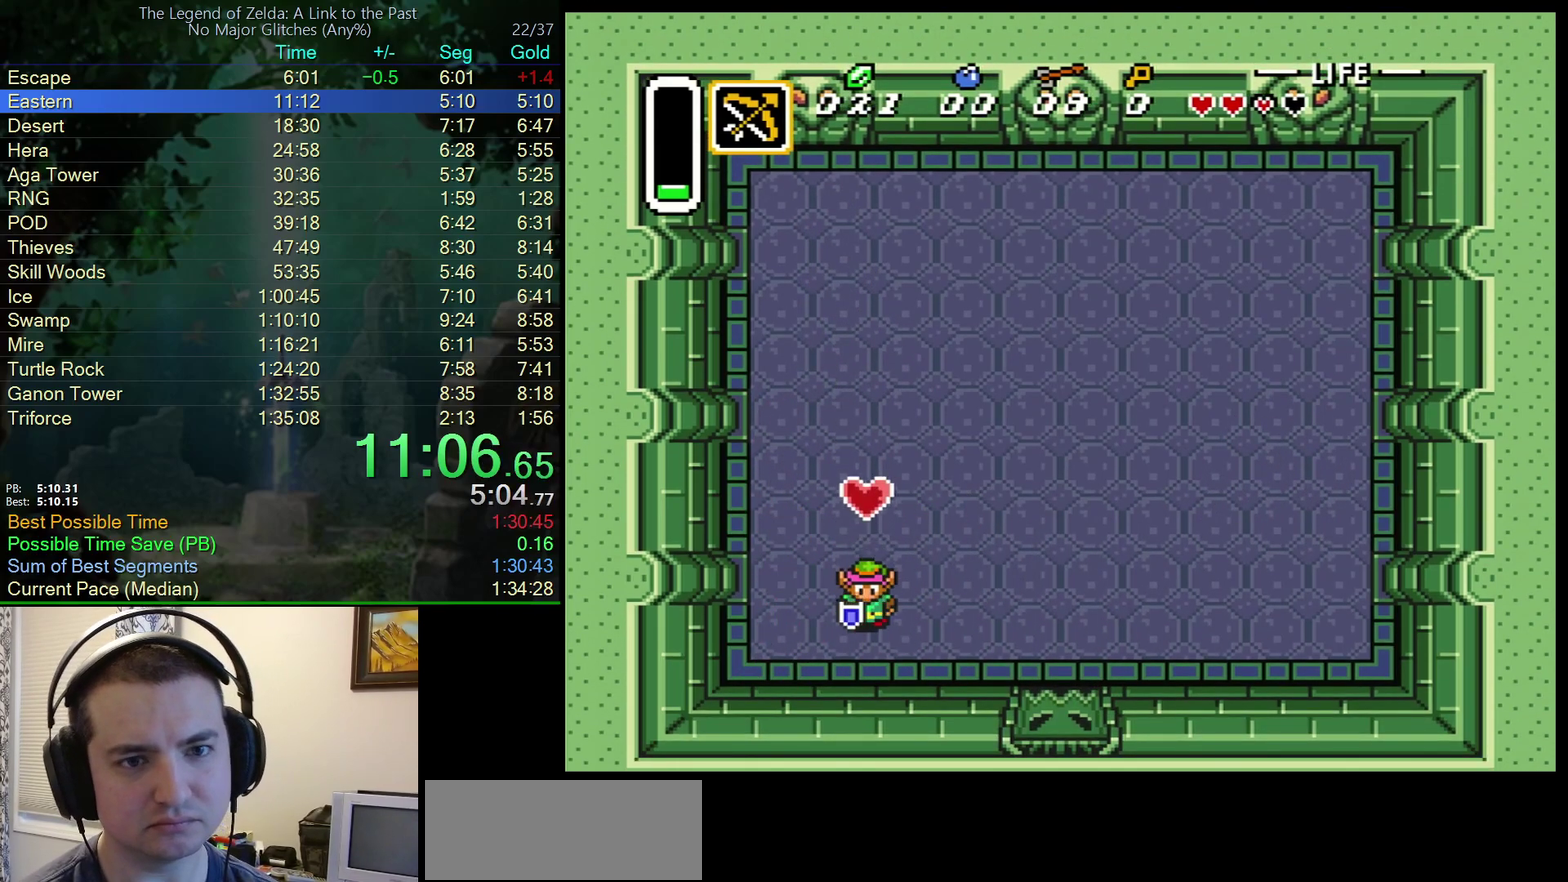
{"buttons": ["DPAD_UP", "DPAD_RIGHT"], "events": []}
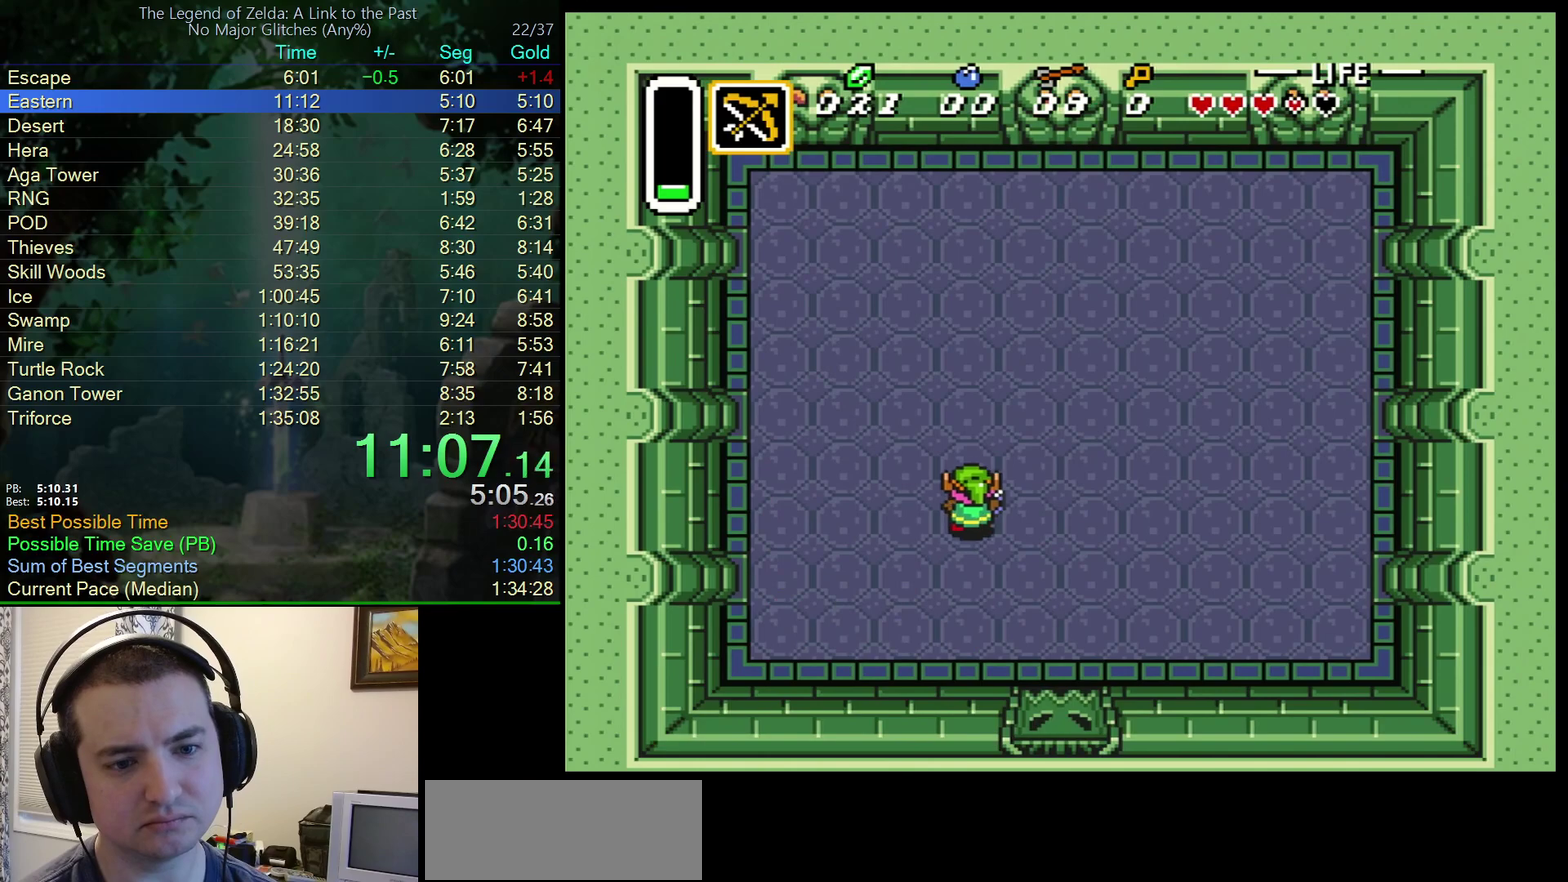
{"buttons": ["B", "DPAD_UP", "DPAD_RIGHT"], "events": [[83, "B", "down"]]}
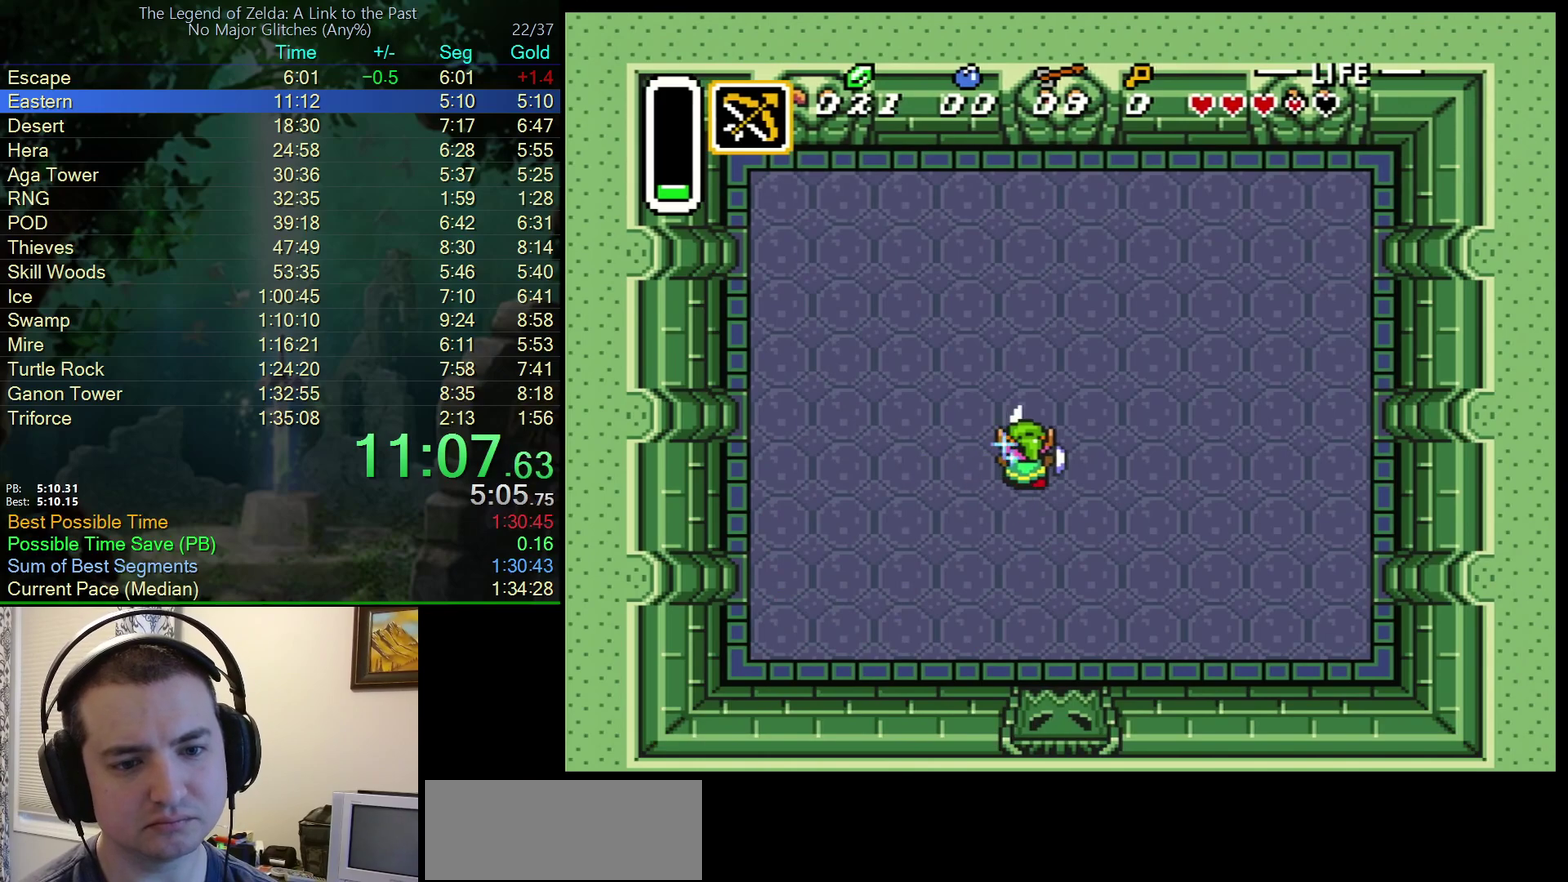
{"buttons": ["B"], "events": [[117, "DPAD_RIGHT", "up"], [133, "DPAD_UP", "up"]]}
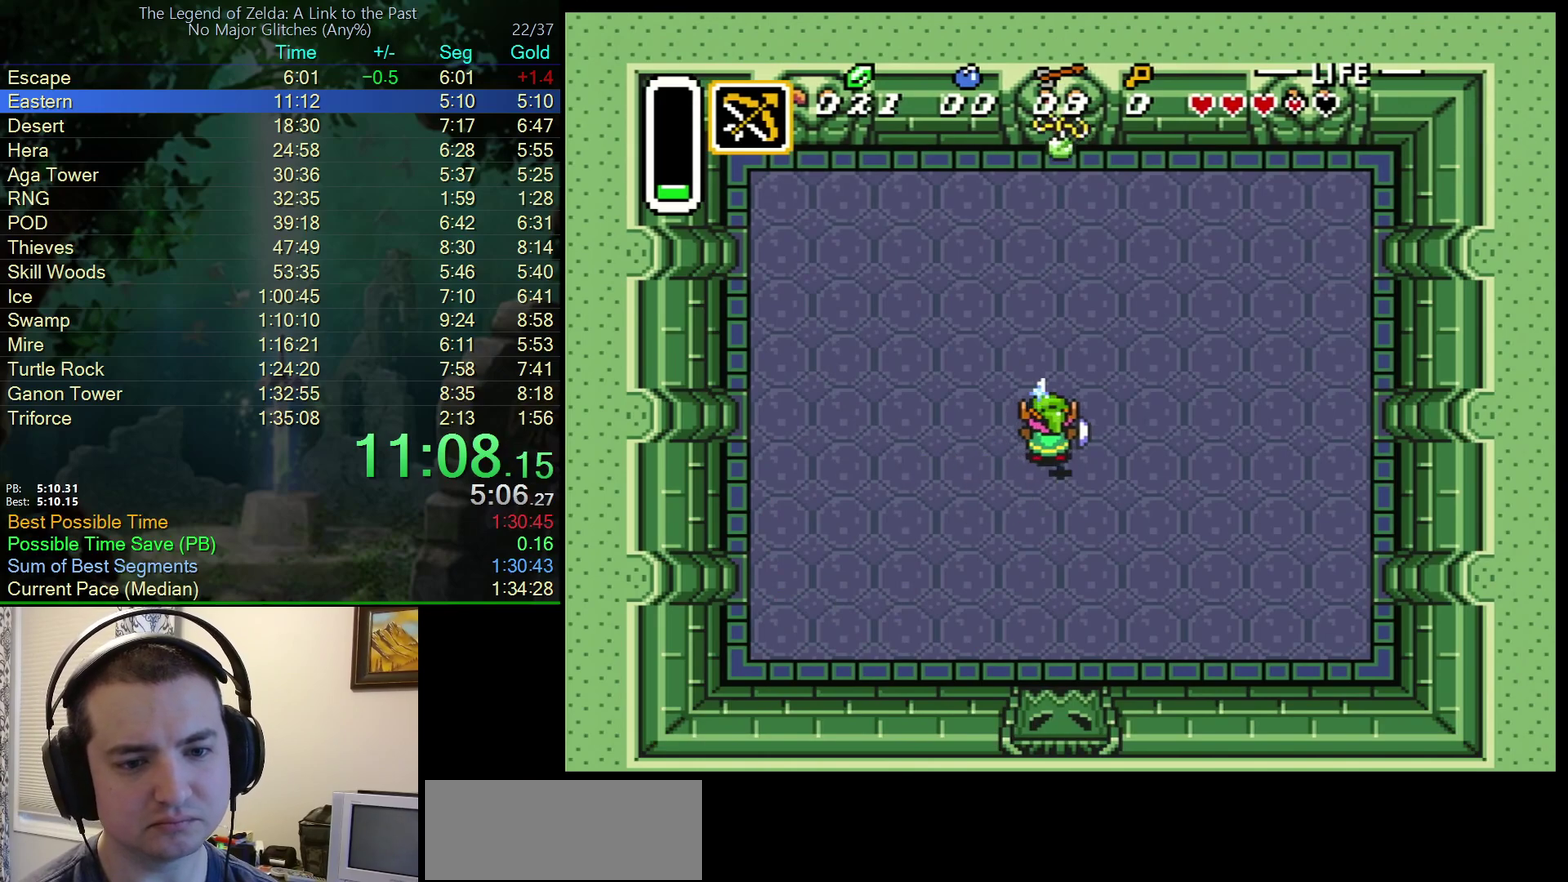
{"buttons": ["B"], "events": [[83, "DPAD_DOWN", "down"], [267, "DPAD_DOWN", "up"], [267, "DPAD_RIGHT", "down"], [350, "DPAD_RIGHT", "up"]]}
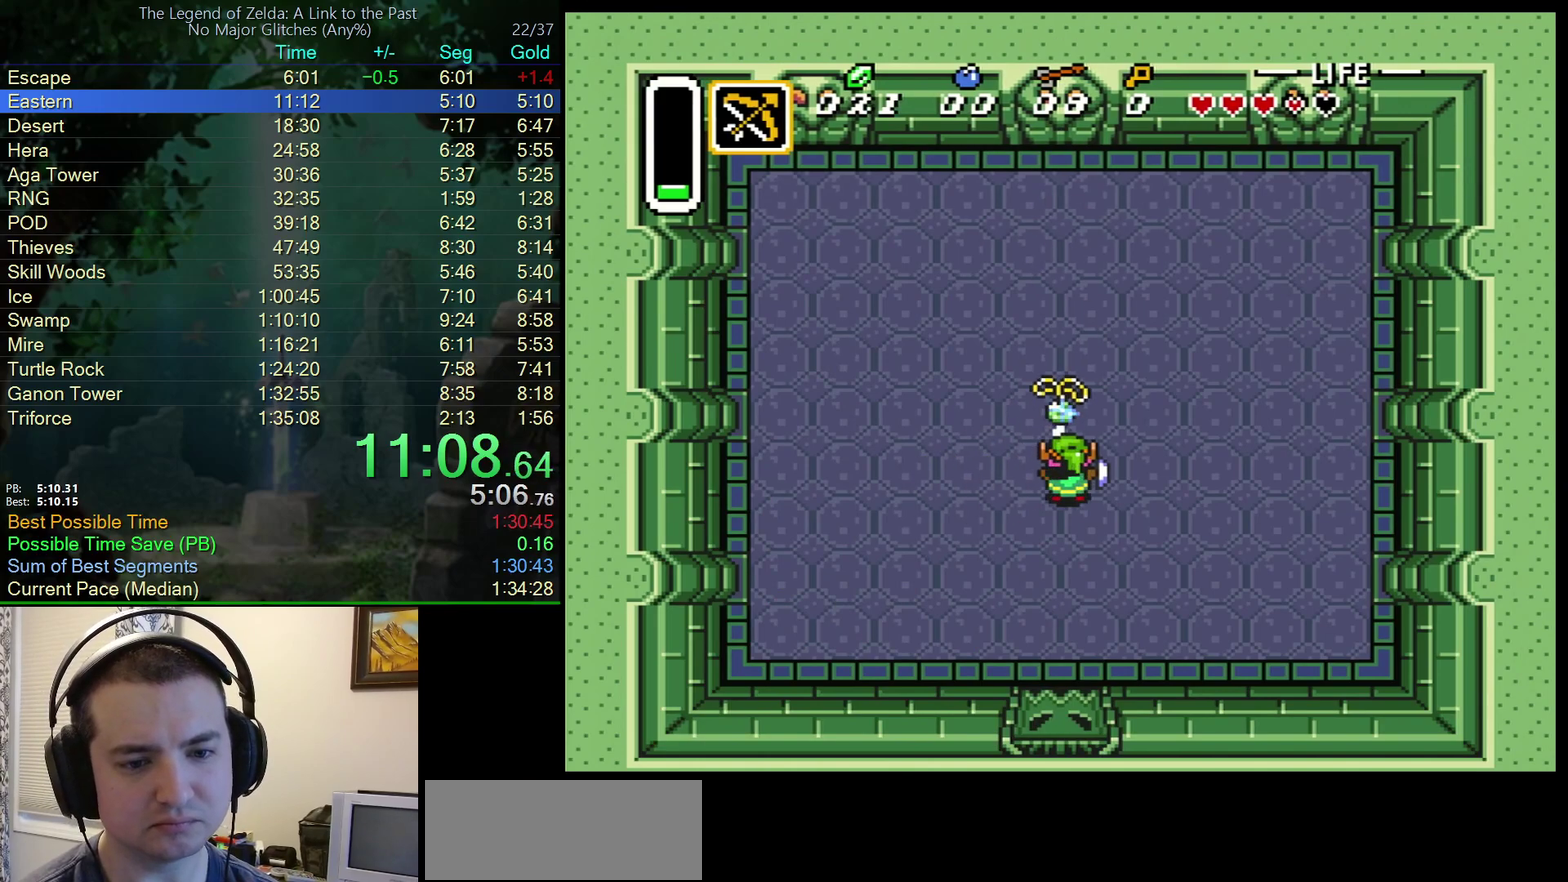
{"buttons": [], "events": [[383, "B", "up"]]}
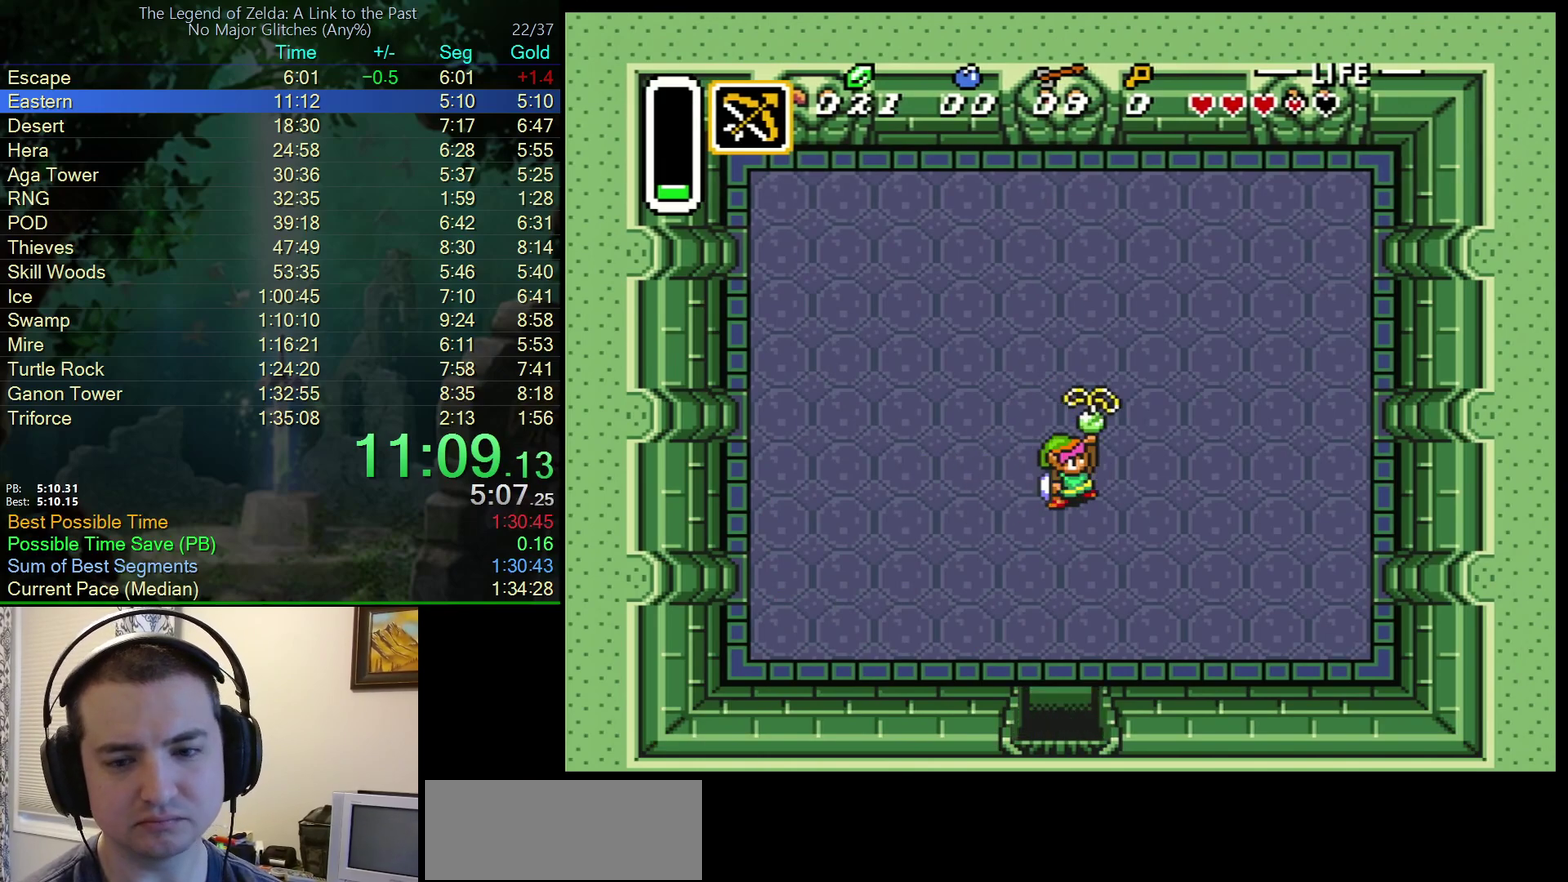
{"buttons": ["A", "Y"], "events": [[167, "Y", "down"], [217, "B", "down"], [233, "Y", "up"], [300, "A", "down"], [300, "B", "up"], [317, "Y", "down"], [350, "A", "up"], [350, "B", "down"], [400, "Y", "up"], [467, "A", "down"], [467, "B", "up"], [467, "Y", "down"]]}
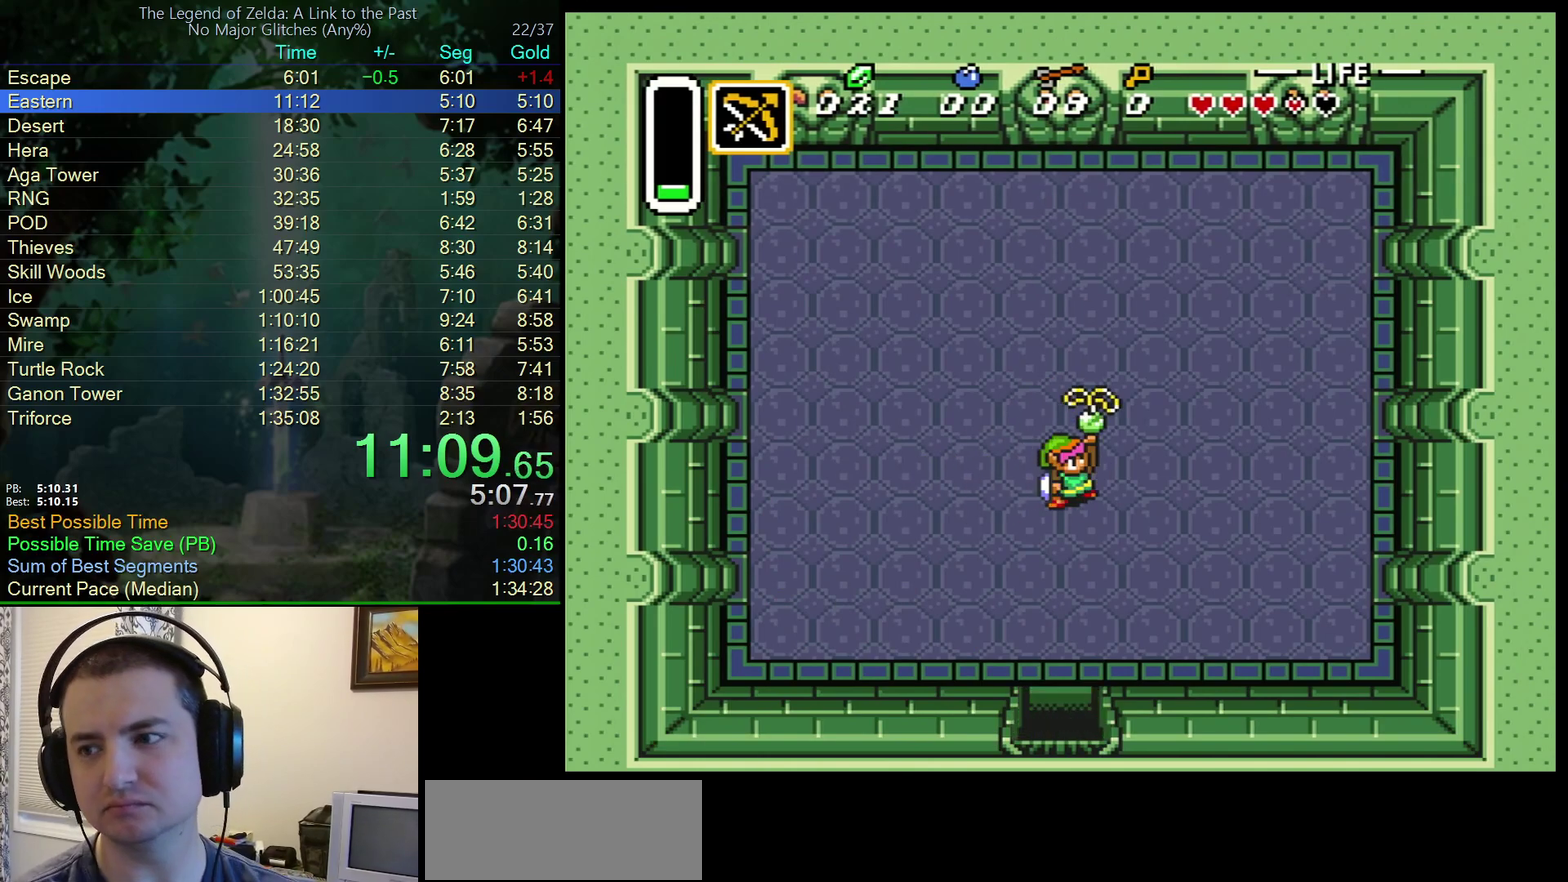
{"buttons": ["B"], "events": [[67, "A", "up"], [67, "B", "down"], [133, "A", "down"], [167, "B", "up"], [183, "Y", "up"], [217, "B", "down"], [267, "A", "up"], [283, "Y", "down"], [333, "Y", "up"], [350, "A", "down"], [350, "B", "up"], [417, "Y", "down"], [433, "B", "down"], [467, "A", "up"], [467, "Y", "up"]]}
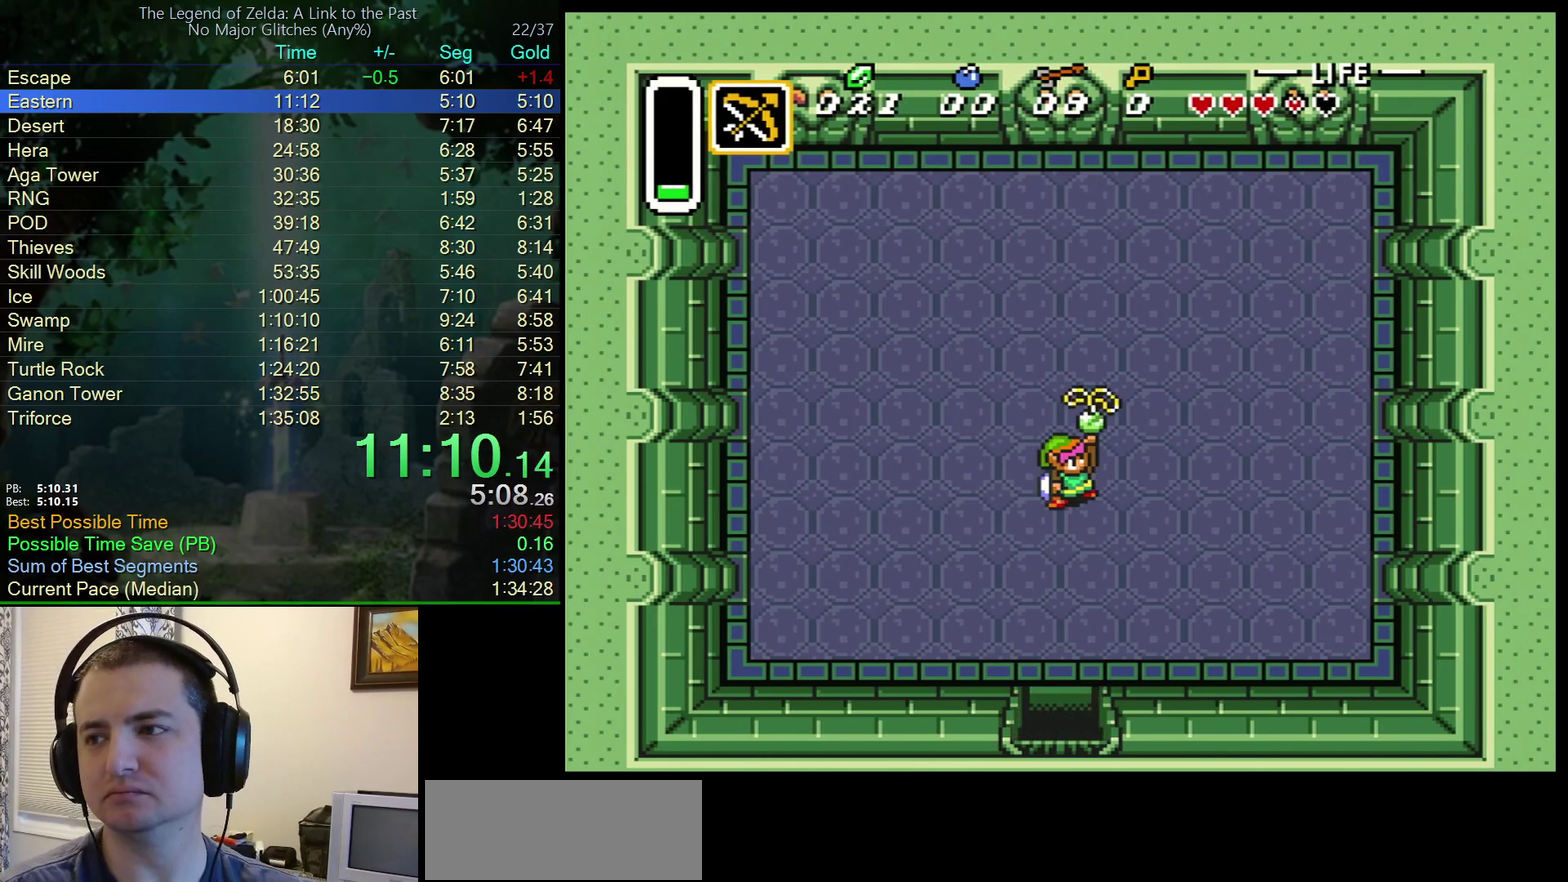
{"buttons": ["A", "Y"], "events": [[50, "A", "down"], [83, "B", "up"], [133, "B", "down"], [167, "A", "up"], [183, "Y", "down"], [250, "A", "down"], [250, "Y", "up"], [267, "B", "up"], [317, "Y", "down"], [350, "A", "up"], [350, "B", "down"], [383, "Y", "up"], [433, "A", "down"], [467, "B", "up"], [467, "Y", "down"]]}
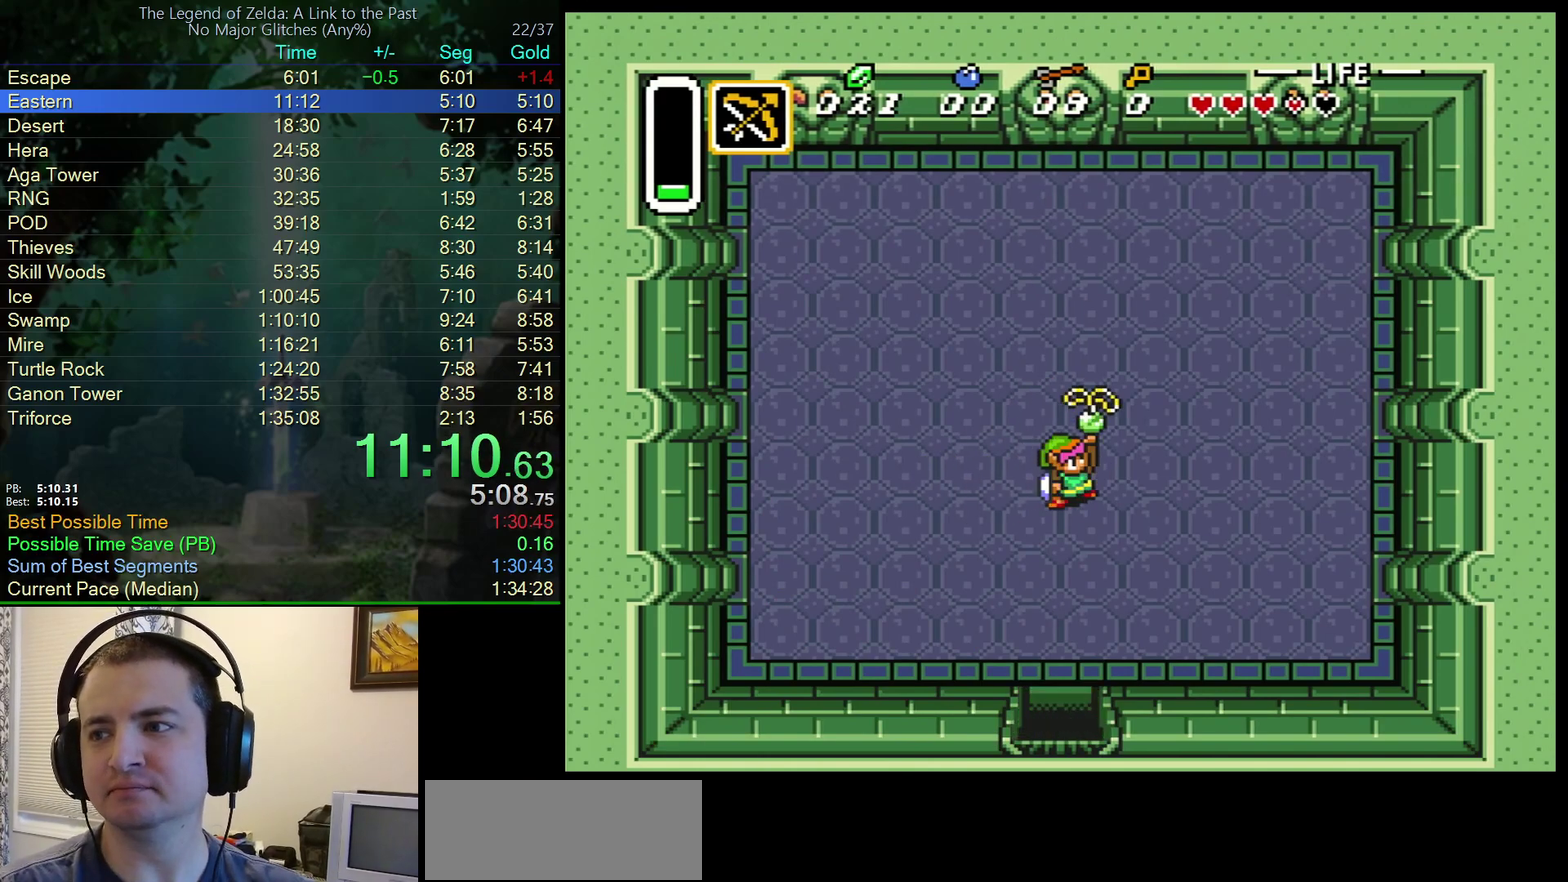
{"buttons": ["B"], "events": [[17, "B", "down"], [17, "Y", "up"], [50, "A", "up"], [100, "Y", "down"], [150, "A", "down"], [150, "B", "up"], [150, "Y", "up"], [217, "B", "down"], [233, "A", "up"], [233, "Y", "down"], [283, "Y", "up"], [333, "A", "down"], [333, "B", "up"], [367, "Y", "down"], [400, "B", "down"], [417, "A", "up"], [417, "Y", "up"]]}
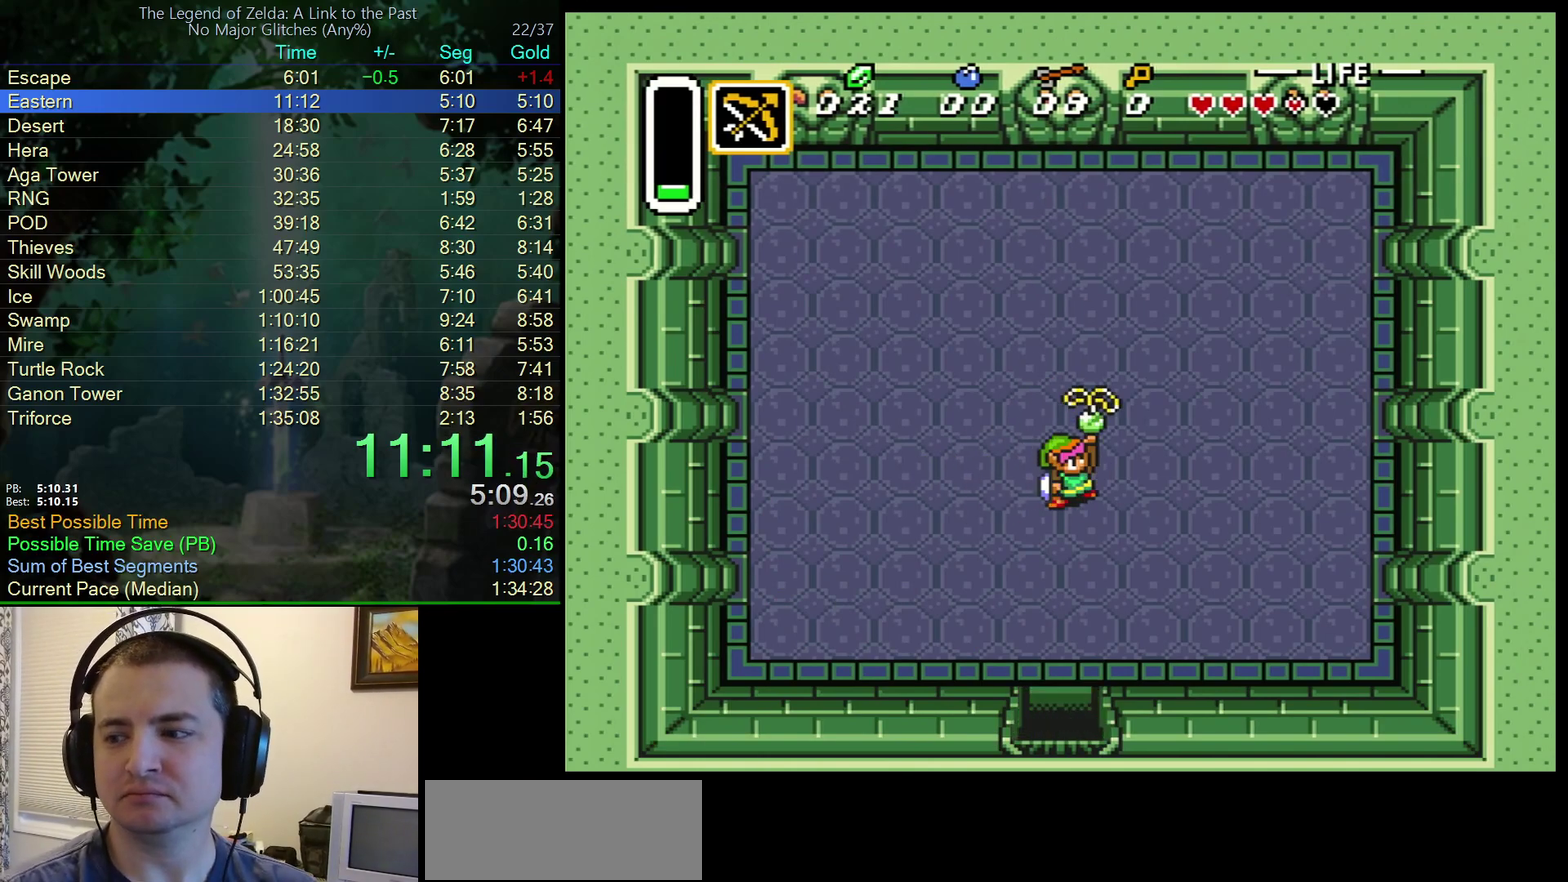
{"buttons": ["A", "B", "Y"], "events": [[17, "A", "down"], [17, "B", "up"], [17, "Y", "down"], [67, "Y", "up"], [133, "A", "up"], [133, "B", "down"], [167, "Y", "down"], [233, "A", "down"], [233, "B", "up"], [233, "Y", "up"], [317, "A", "up"], [317, "B", "down"], [317, "Y", "down"], [383, "Y", "up"], [400, "A", "down"], [417, "B", "up"], [467, "Y", "down"], [483, "B", "down"]]}
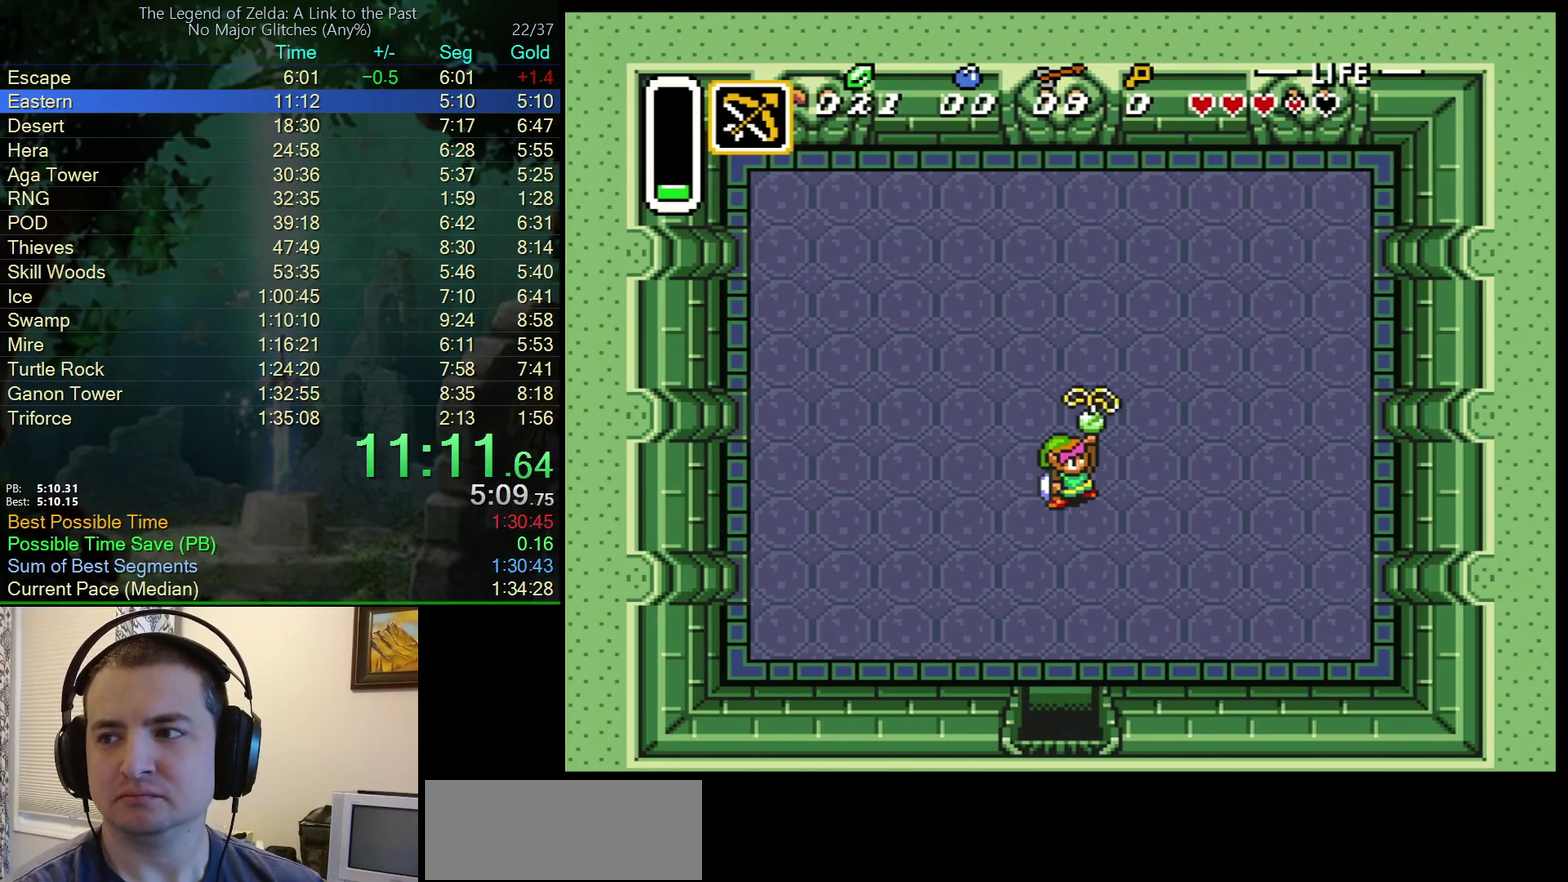
{"buttons": ["A"], "events": [[17, "A", "up"], [17, "Y", "up"], [100, "Y", "down"], [150, "A", "down"], [183, "Y", "up"], [233, "A", "up"], [233, "Y", "down"], [317, "A", "down"], [317, "B", "up"], [317, "Y", "up"], [400, "A", "up"], [400, "B", "down"], [400, "Y", "down"], [467, "Y", "up"], [500, "A", "down"], [500, "B", "up"]]}
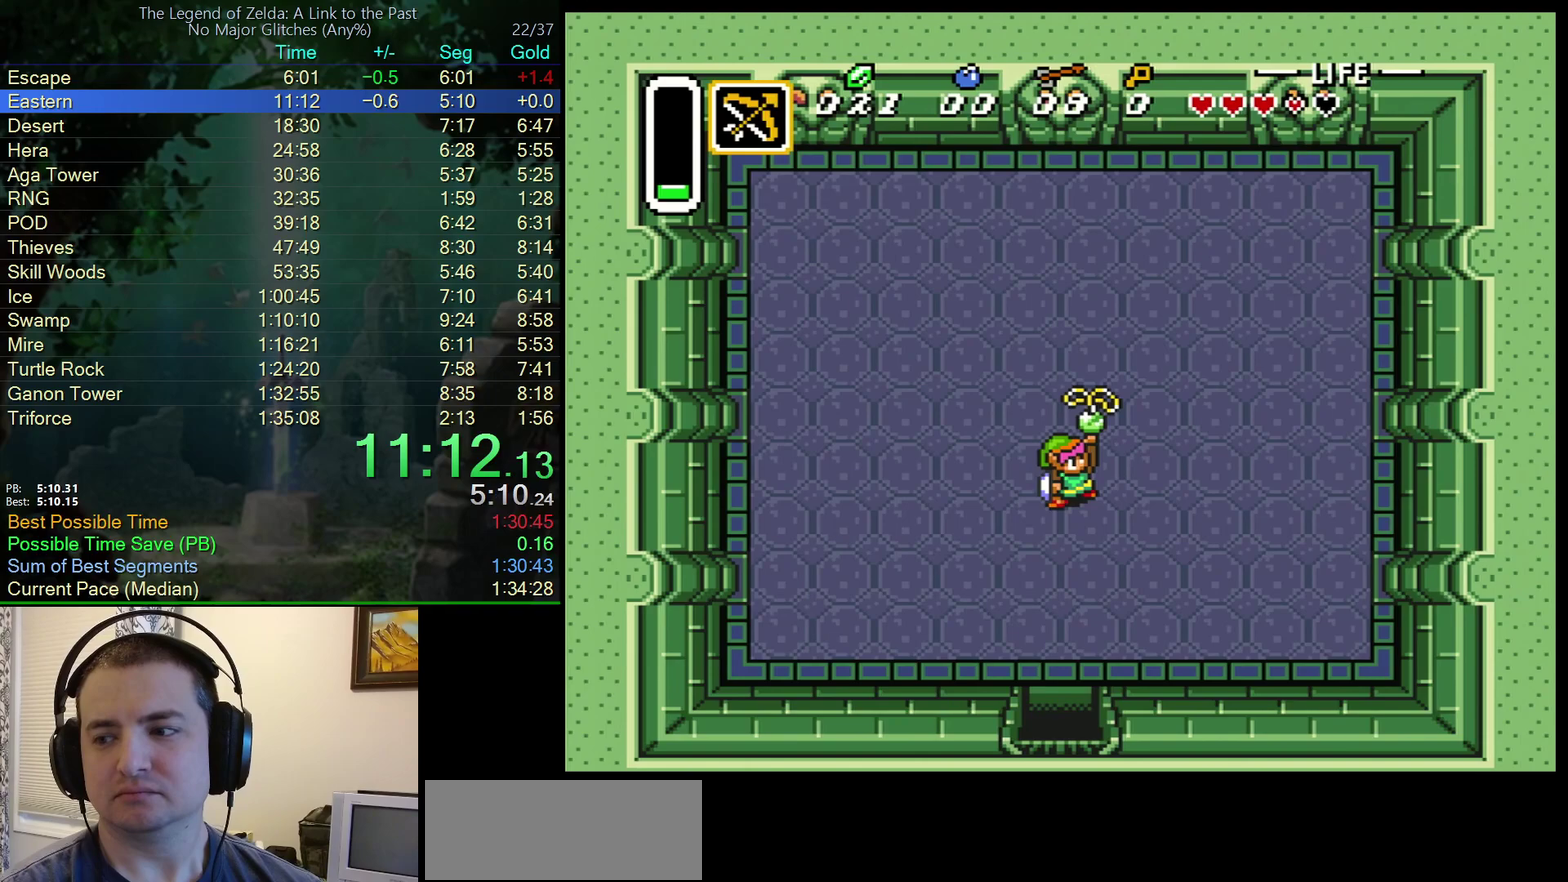
{"buttons": ["A", "B", "Y"], "events": [[100, "A", "up"], [100, "B", "down"], [200, "A", "down"], [200, "B", "up"], [200, "Y", "down"], [267, "Y", "up"], [283, "B", "down"], [317, "A", "up"], [350, "Y", "down"], [433, "A", "down"], [433, "B", "up"], [433, "Y", "up"], [483, "B", "down"], [483, "Y", "down"]]}
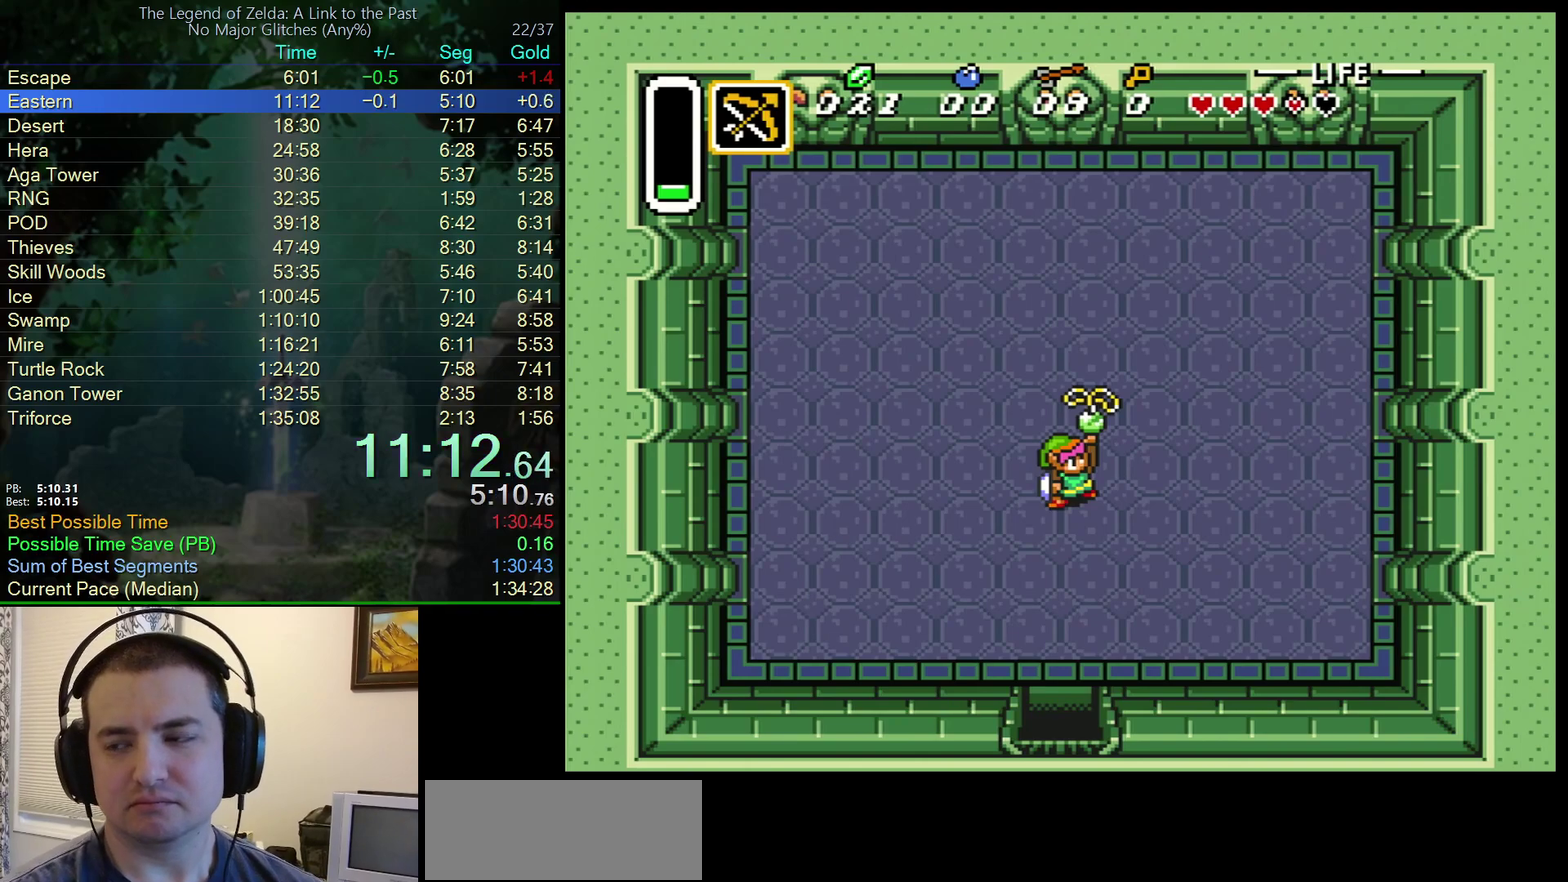
{"buttons": ["A", "B"], "events": [[17, "A", "up"], [33, "Y", "up"], [117, "A", "down"], [117, "B", "up"], [183, "B", "down"], [217, "A", "up"], [267, "Y", "down"], [300, "A", "down"], [317, "B", "up"], [317, "Y", "up"], [400, "A", "up"], [400, "B", "down"], [500, "A", "down"]]}
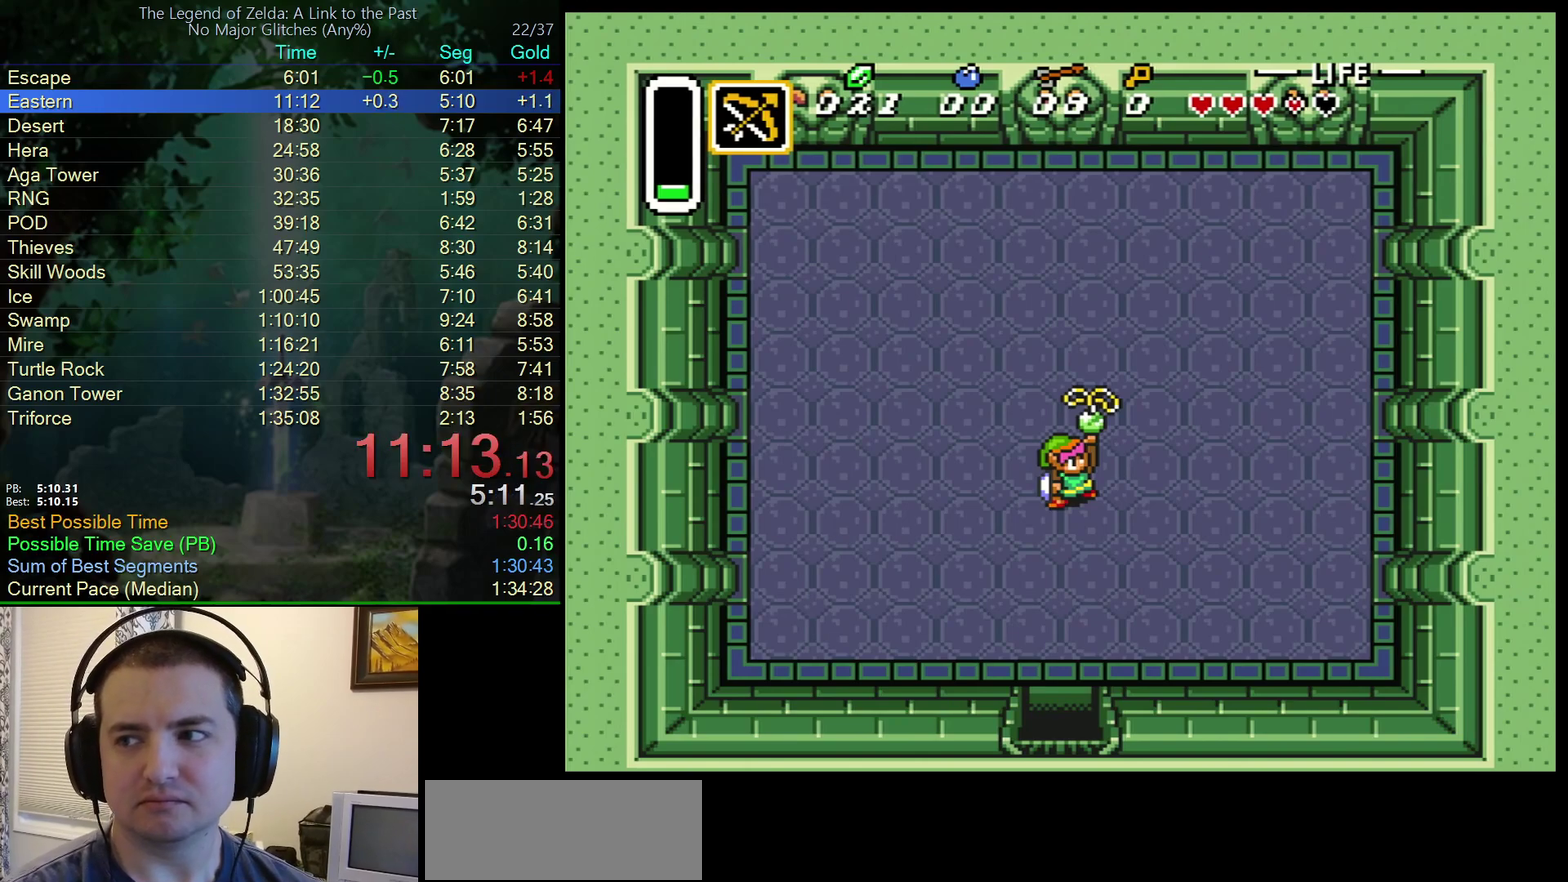
{"buttons": ["A", "Y"], "events": [[17, "B", "up"], [67, "Y", "down"], [83, "B", "down"], [117, "A", "up"], [117, "Y", "up"], [200, "Y", "down"], [233, "A", "down"], [233, "B", "up"], [250, "Y", "up"], [317, "B", "down"], [333, "A", "up"], [350, "Y", "down"], [417, "Y", "up"], [467, "A", "down"], [467, "B", "up"], [500, "Y", "down"]]}
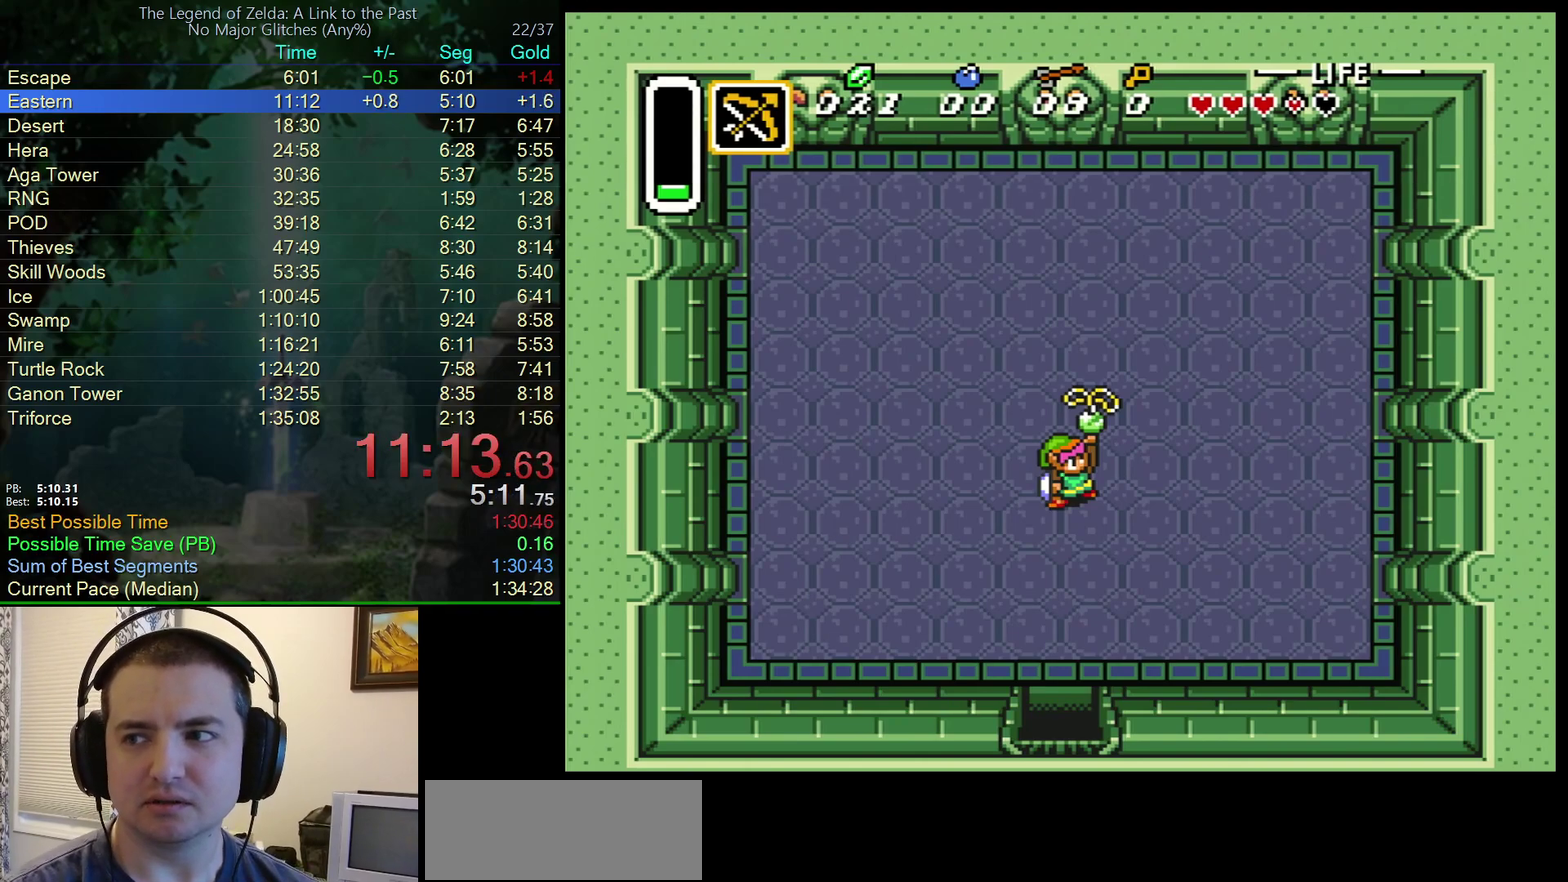
{"buttons": ["B", "Y"], "events": [[33, "B", "down"], [67, "A", "up"], [67, "Y", "up"], [150, "A", "down"], [167, "B", "up"], [167, "Y", "down"], [233, "B", "down"], [233, "Y", "up"], [267, "A", "up"], [317, "Y", "down"], [350, "A", "down"], [367, "Y", "up"], [383, "B", "up"], [483, "A", "up"], [483, "B", "down"], [483, "Y", "down"]]}
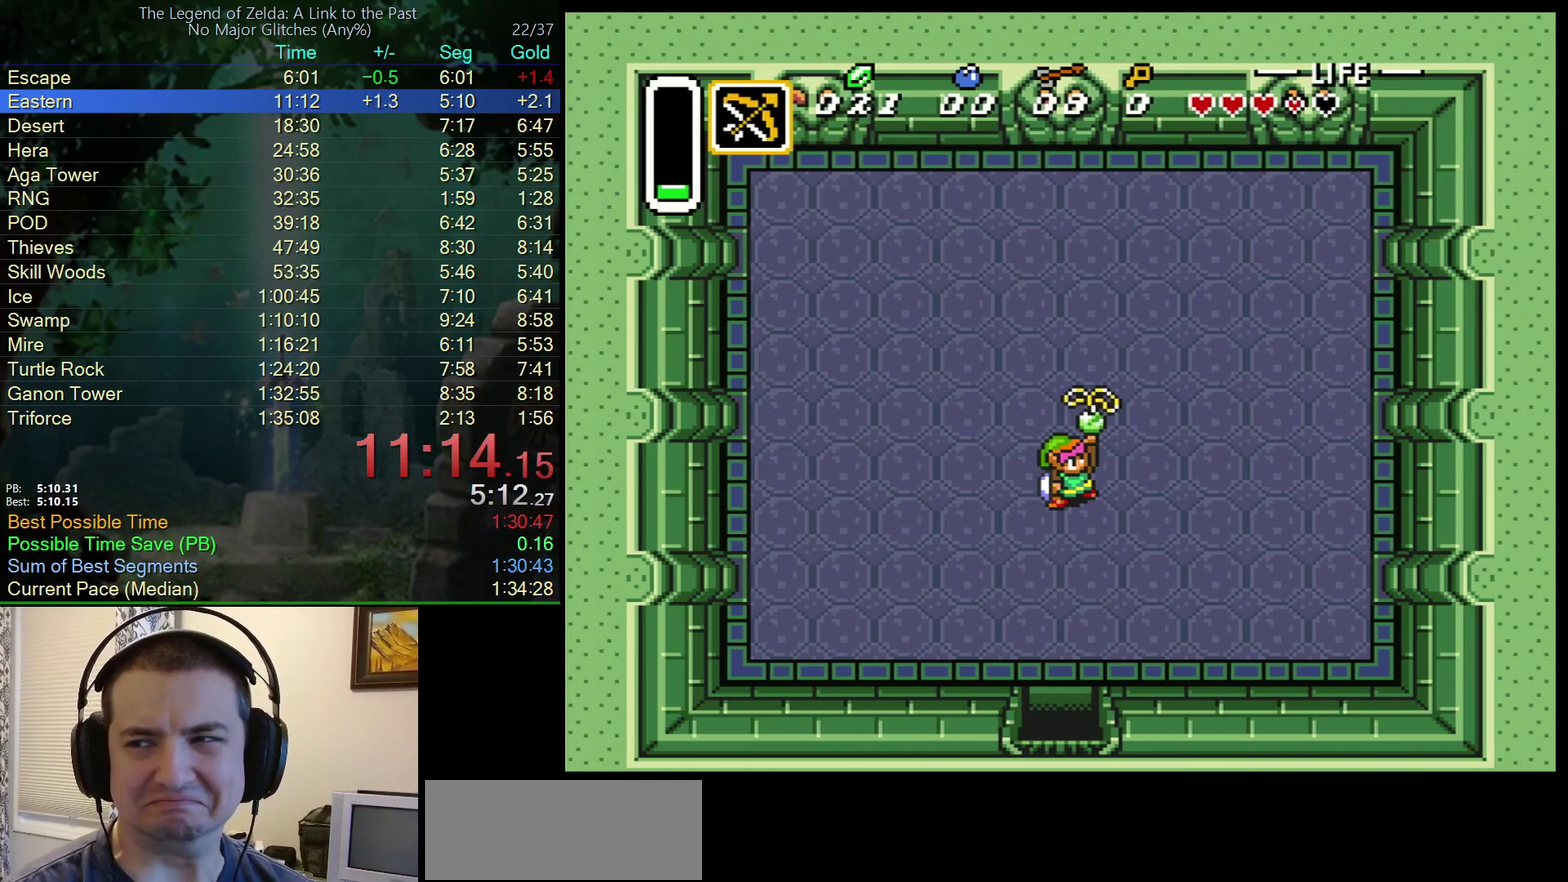
{"buttons": ["B"], "events": [[33, "Y", "up"], [83, "A", "down"], [100, "B", "up"], [117, "Y", "down"], [183, "B", "down"], [183, "Y", "up"], [233, "A", "up"], [267, "Y", "down"], [317, "A", "down"], [333, "B", "up"], [350, "Y", "up"], [400, "B", "down"], [433, "A", "up"], [433, "Y", "down"], [500, "Y", "up"]]}
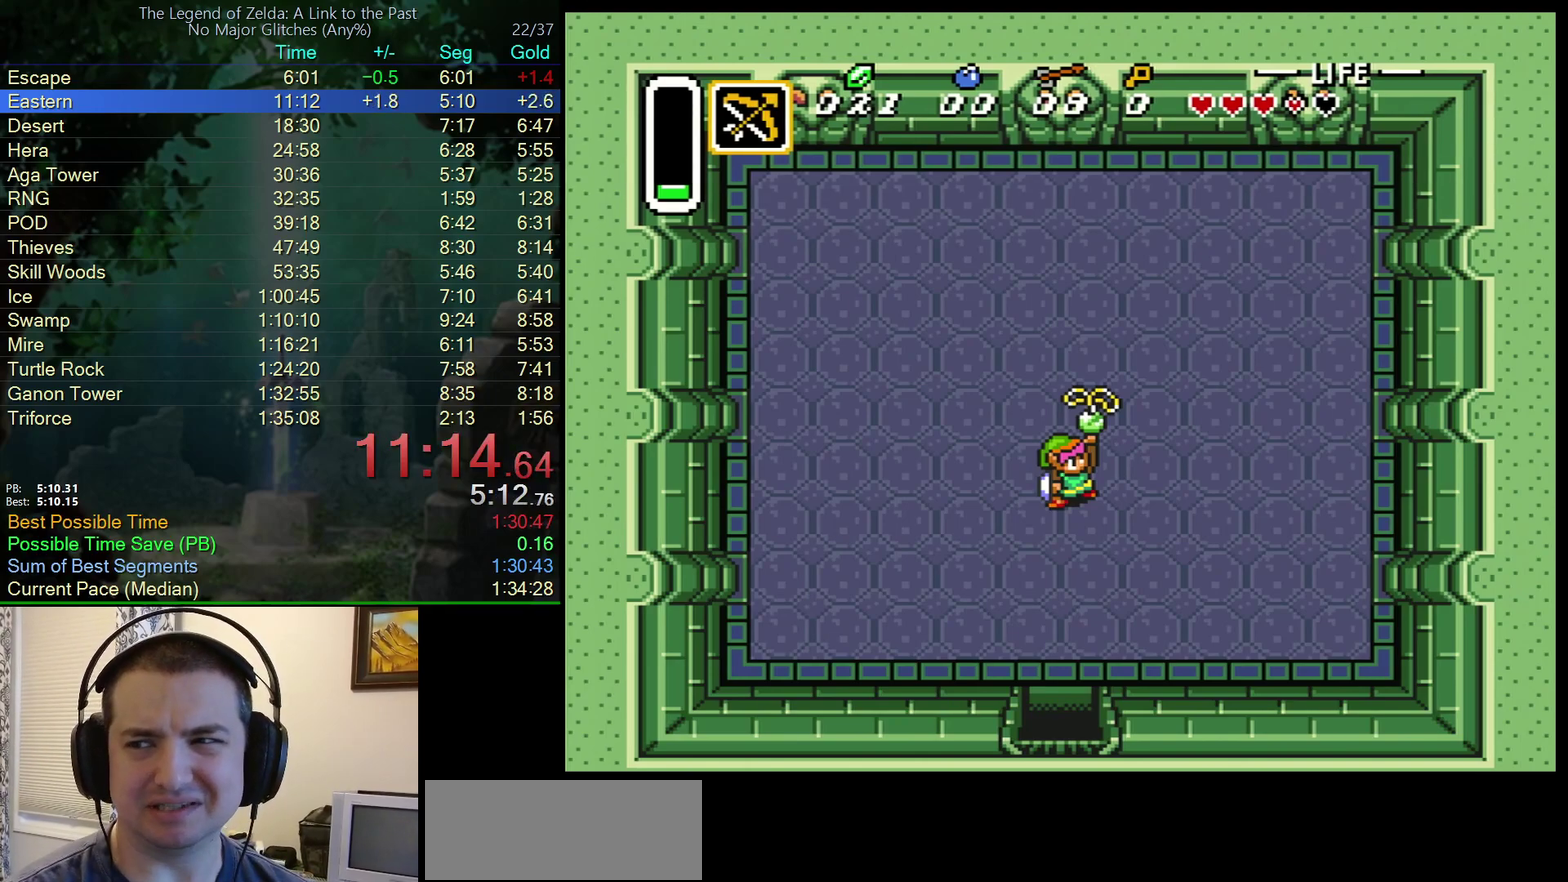
{"buttons": ["A"], "events": [[17, "A", "down"], [33, "B", "up"], [83, "Y", "down"], [117, "B", "down"], [133, "A", "up"], [133, "Y", "up"], [250, "Y", "down"], [267, "A", "down"], [267, "B", "up"], [300, "Y", "up"], [333, "B", "down"], [367, "A", "up"], [383, "Y", "down"], [450, "A", "down"], [467, "B", "up"], [467, "Y", "up"]]}
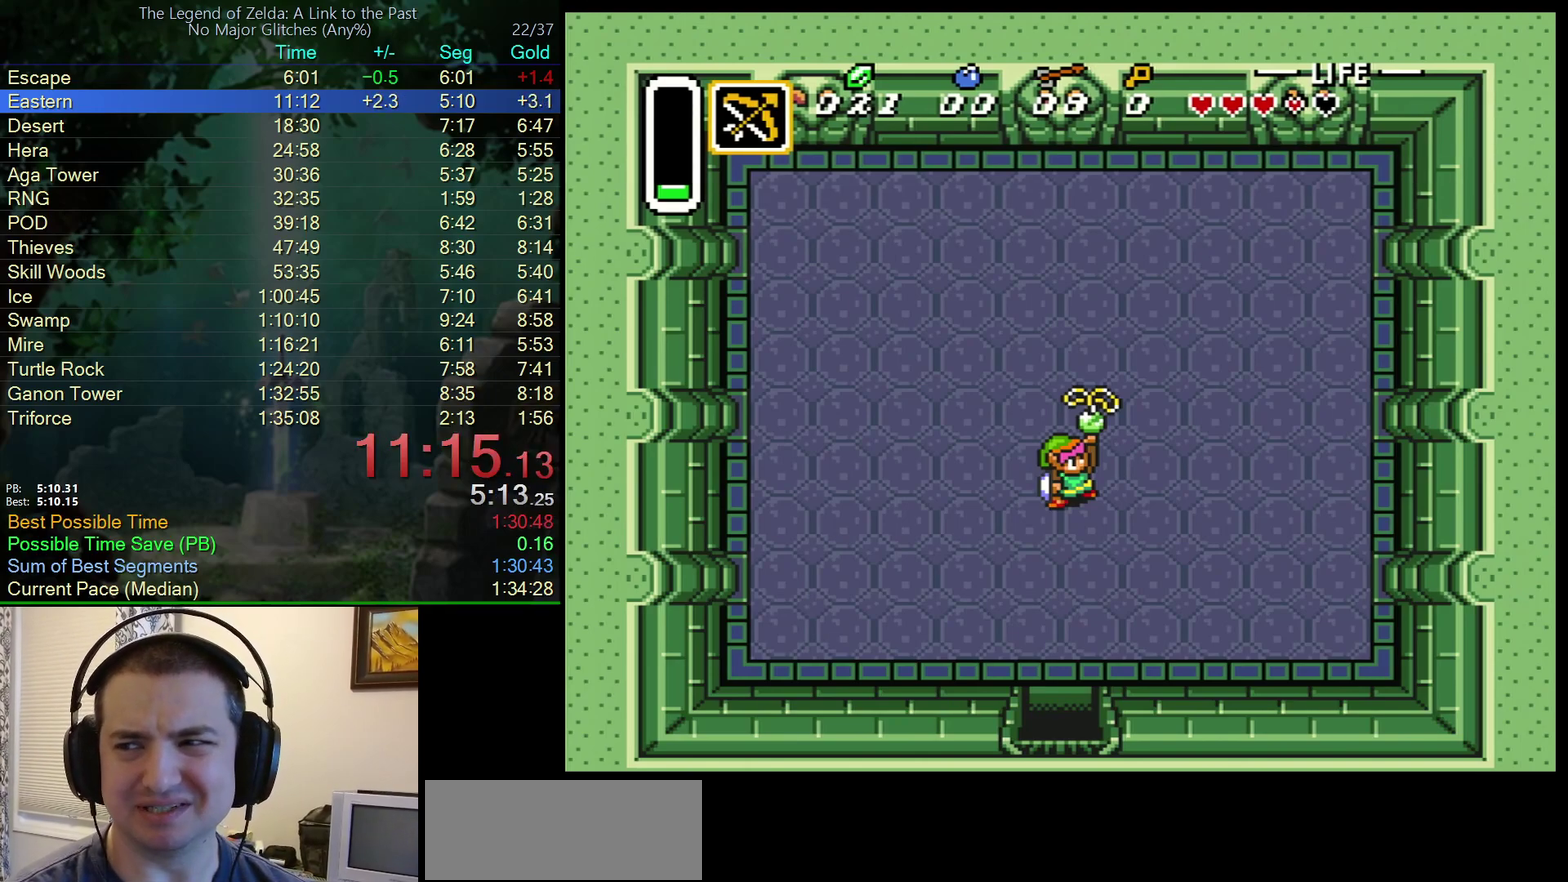
{"buttons": ["B", "Y"], "events": [[50, "B", "down"], [50, "Y", "down"], [67, "A", "up"], [100, "Y", "up"], [167, "A", "down"], [183, "B", "up"], [183, "Y", "down"], [250, "B", "down"], [250, "Y", "up"], [283, "A", "up"], [317, "Y", "down"], [383, "A", "down"], [383, "Y", "up"], [400, "B", "up"], [467, "Y", "down"], [483, "B", "down"], [500, "A", "up"]]}